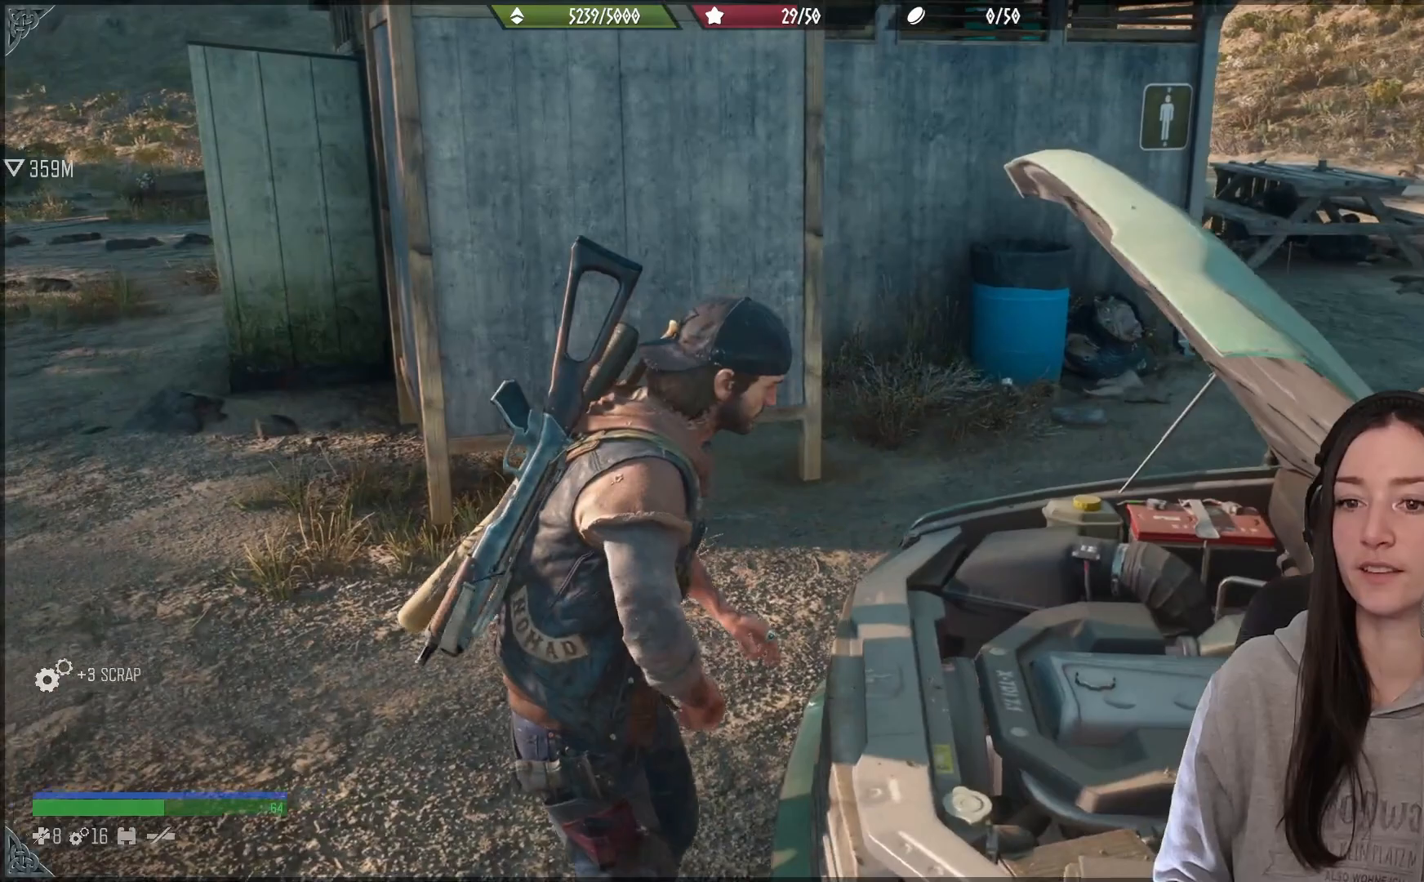
Gameplay with a controller (Xbox layout); each line is a JSON object with the inputs held at the frame after it (dt_ms = milliseconds from this image to that frame). "events" lists button and stick changes between this image and that frame as [ms after this image, input, new state], when the widget could be followed in between.
{"dt_ms": 500, "buttons": [], "left_stick": "up-right", "right_stick": "center", "events": [[217, "right_stick", "center"], [450, "left_stick", "up-right"]]}
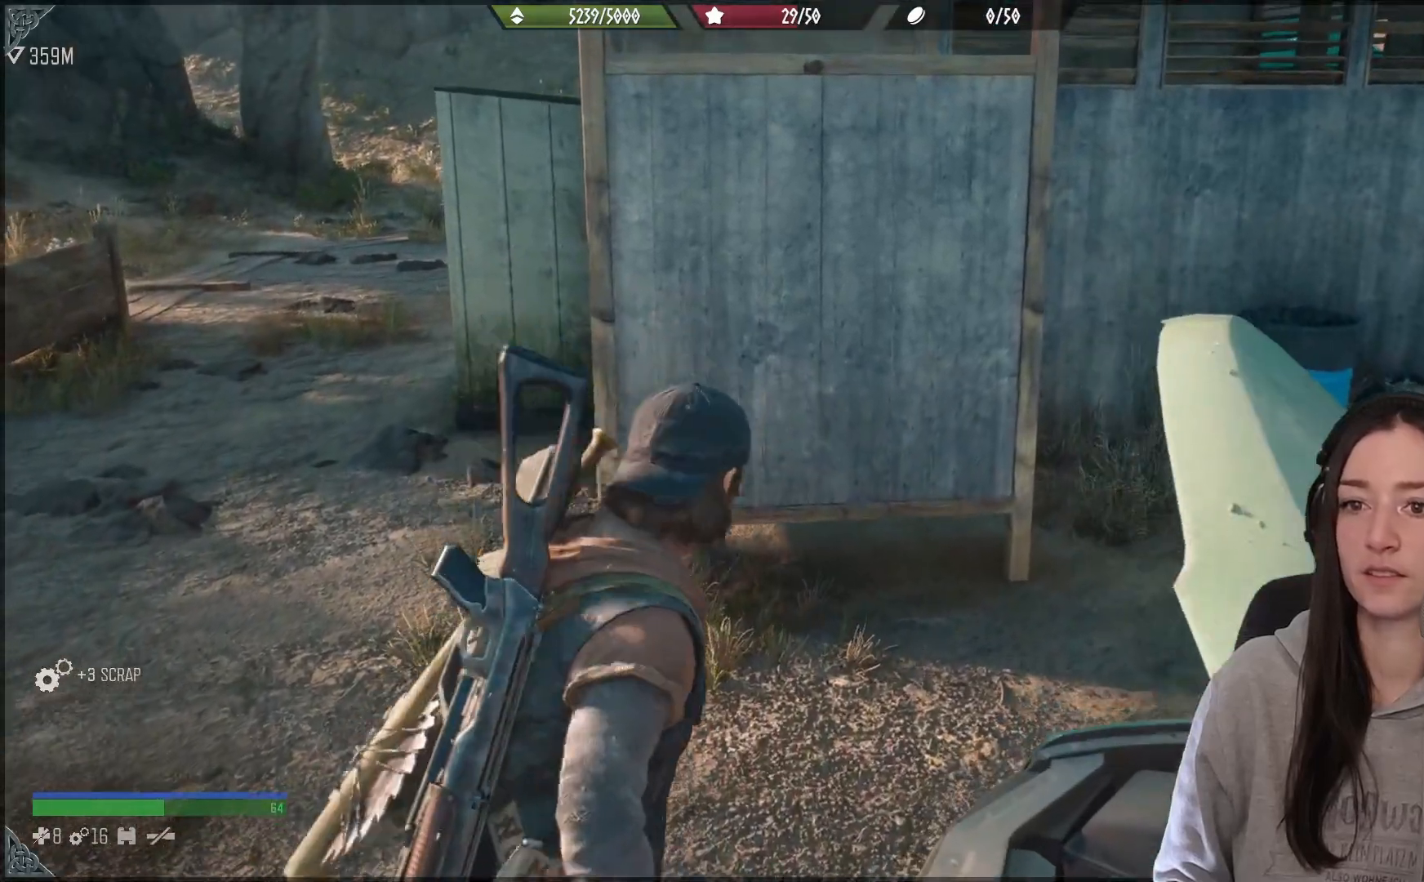
{"dt_ms": 500, "buttons": [], "left_stick": "up", "right_stick": "center", "events": [[167, "right_stick", "right"], [400, "left_stick", "up"], [450, "right_stick", "center"]]}
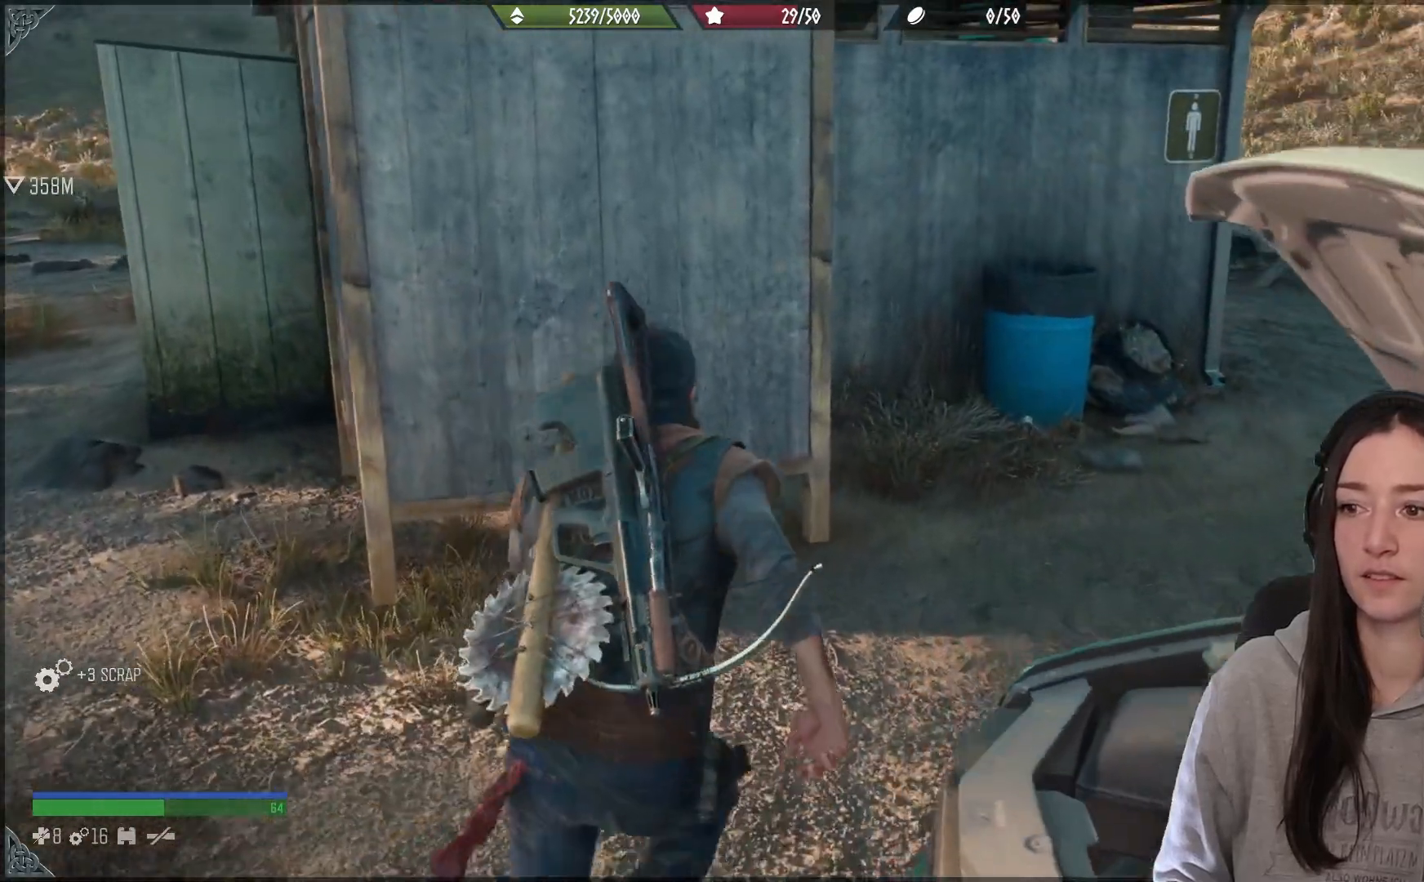
{"dt_ms": 500, "buttons": [], "left_stick": "up-right", "right_stick": "left", "events": [[50, "left_stick", "up-right"], [283, "right_stick", "left"]]}
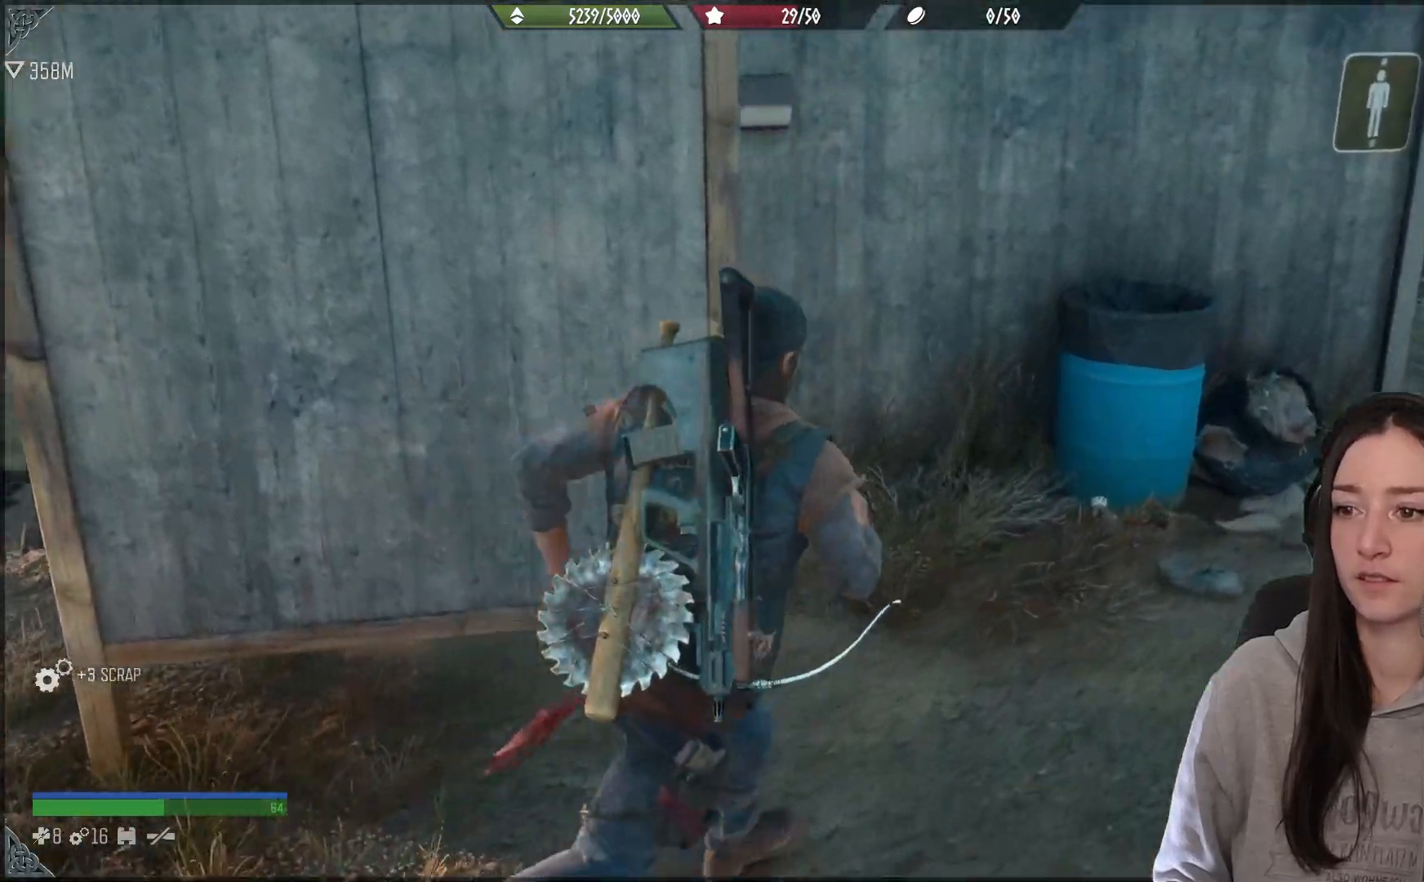
{"dt_ms": 500, "buttons": [], "left_stick": "up", "right_stick": "center", "events": [[267, "left_stick", "up"], [467, "right_stick", "center"]]}
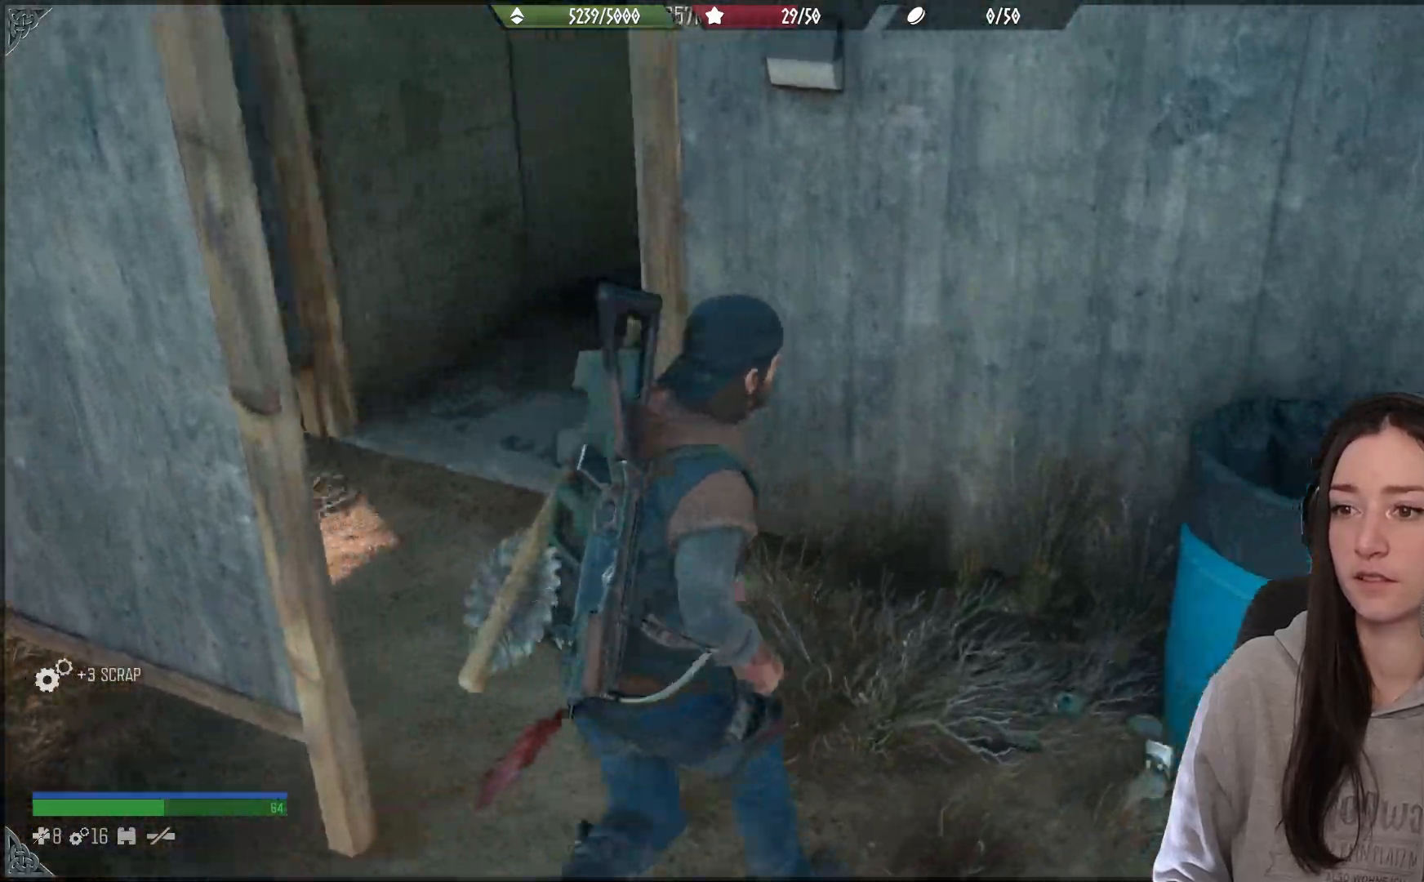
{"dt_ms": 500, "buttons": [], "left_stick": "up-left", "right_stick": "center", "events": [[33, "left_stick", "up-left"]]}
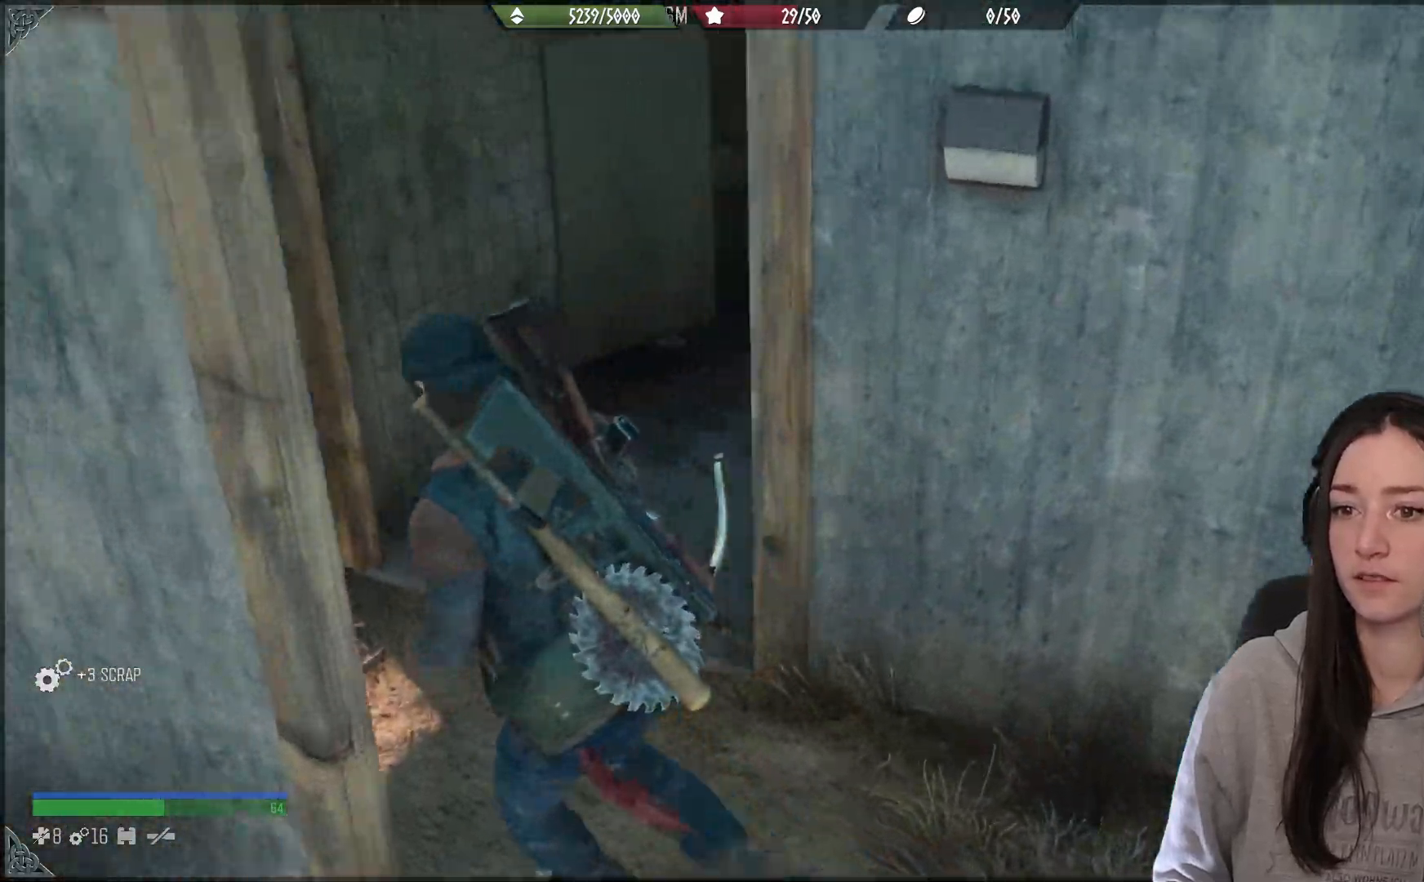
{"dt_ms": 500, "buttons": [], "left_stick": "up", "right_stick": "right", "events": [[33, "right_stick", "right"], [167, "left_stick", "up"]]}
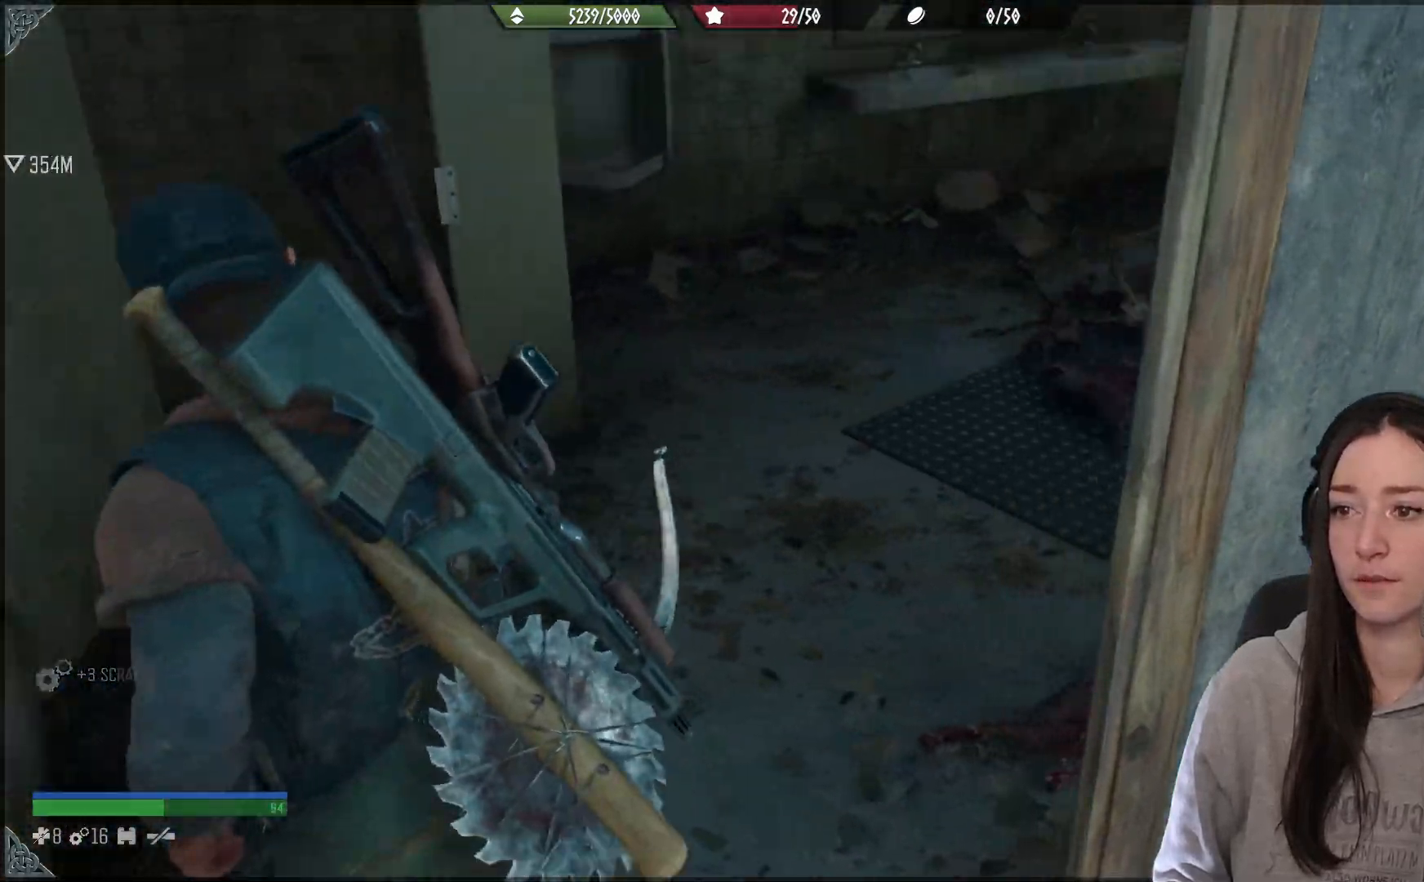
{"dt_ms": 500, "buttons": [], "left_stick": "up", "right_stick": "center", "events": [[183, "right_stick", "center"]]}
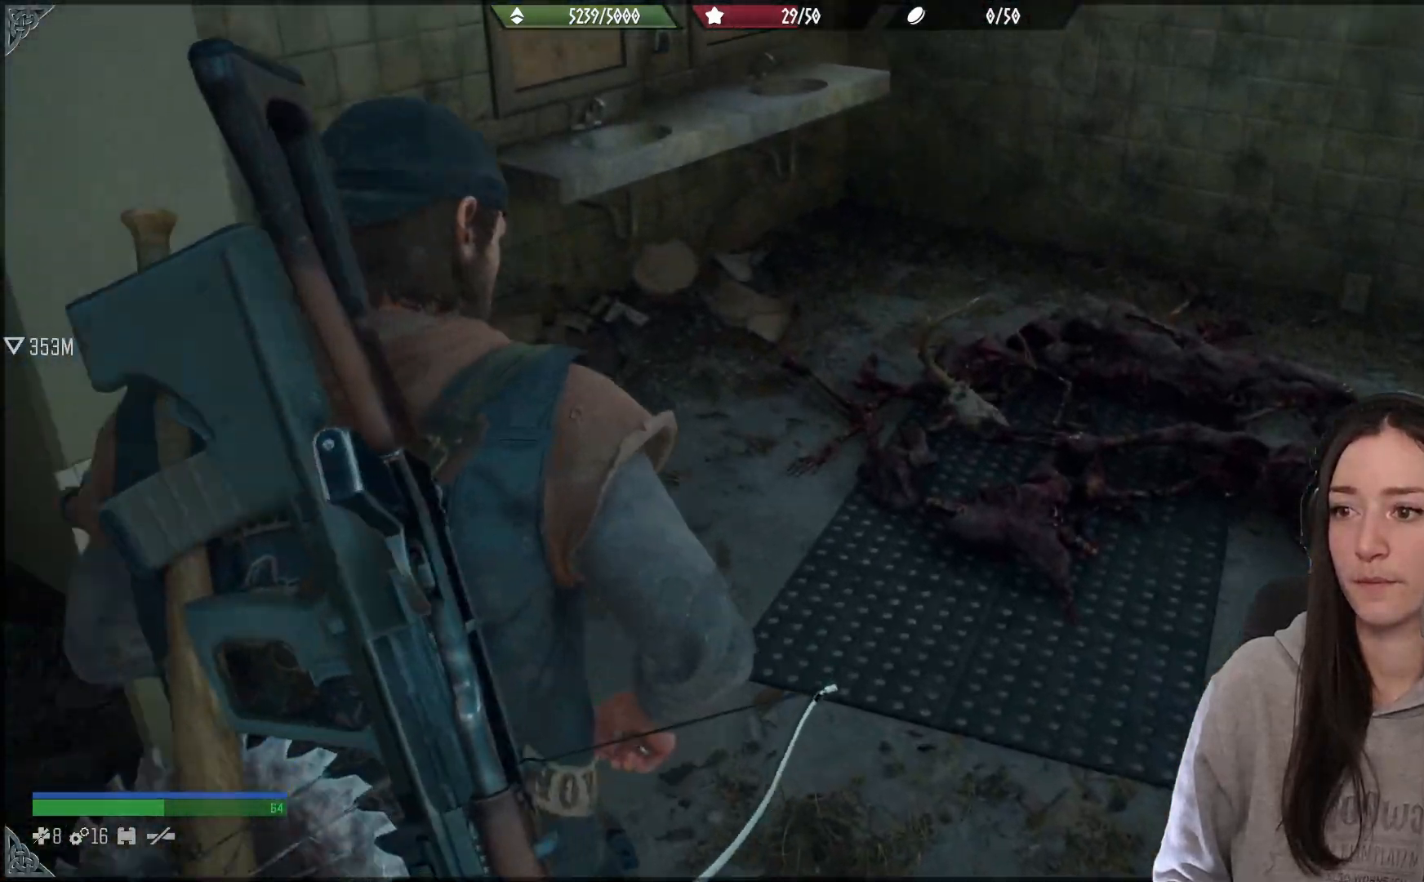
{"dt_ms": 500, "buttons": [], "left_stick": "center", "right_stick": "down", "events": [[133, "right_stick", "right"], [250, "left_stick", "center"], [350, "right_stick", "down"]]}
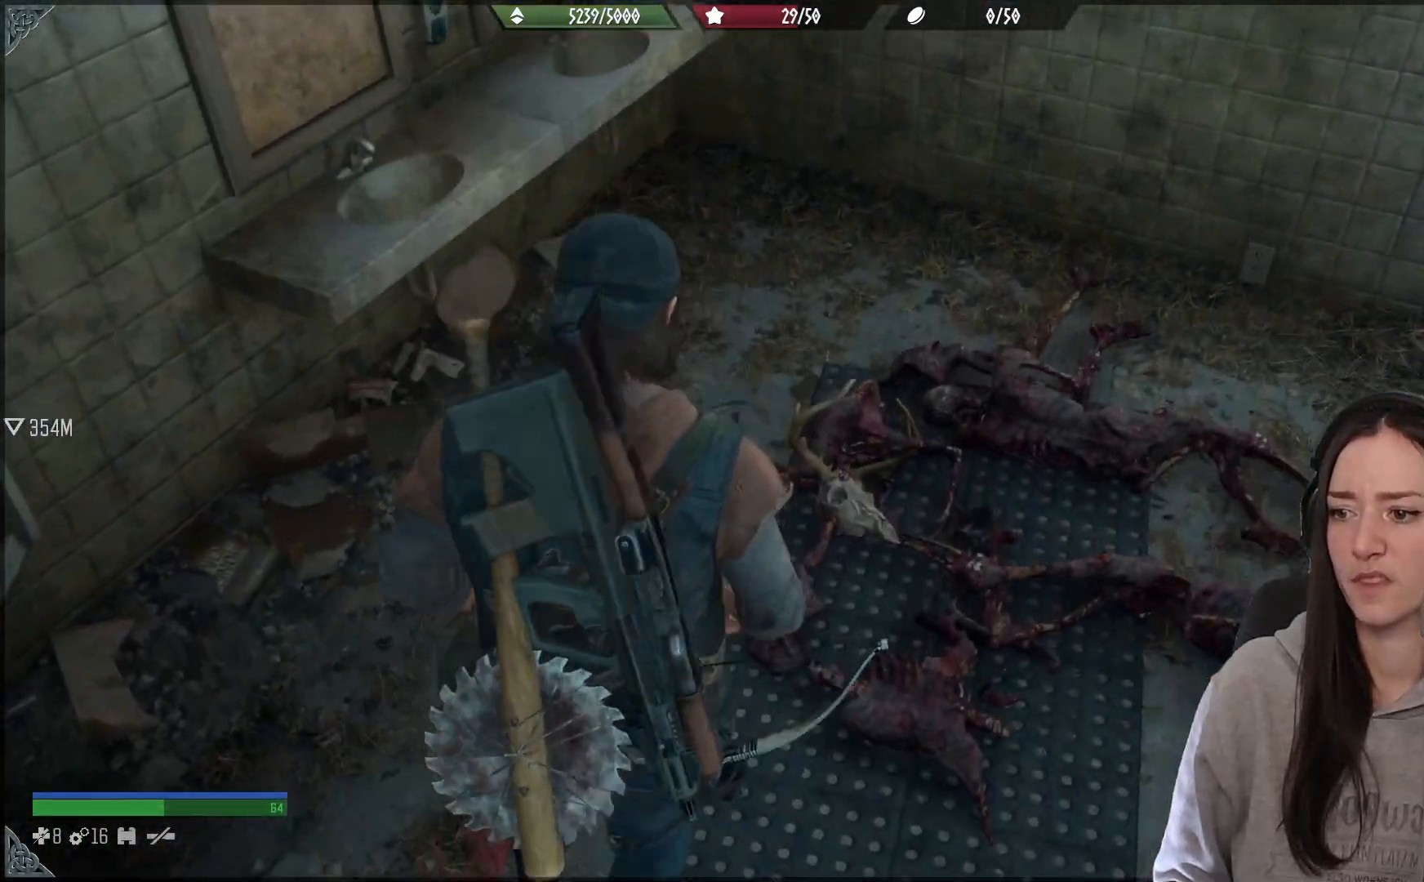
{"dt_ms": 500, "buttons": [], "left_stick": "center", "right_stick": "center", "events": [[250, "right_stick", "center"]]}
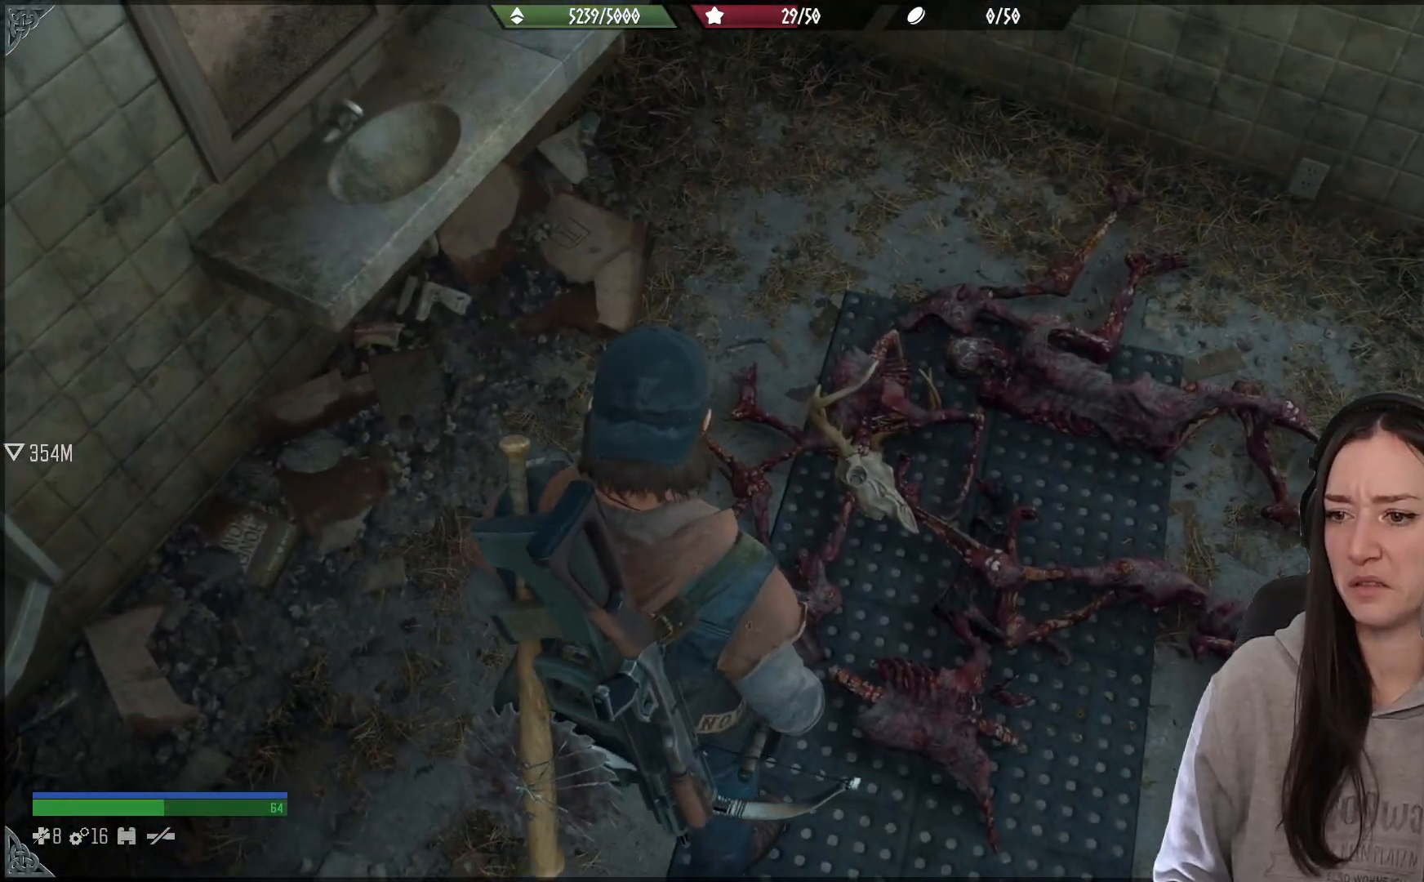
{"dt_ms": 500, "buttons": [], "left_stick": "center", "right_stick": "center", "events": []}
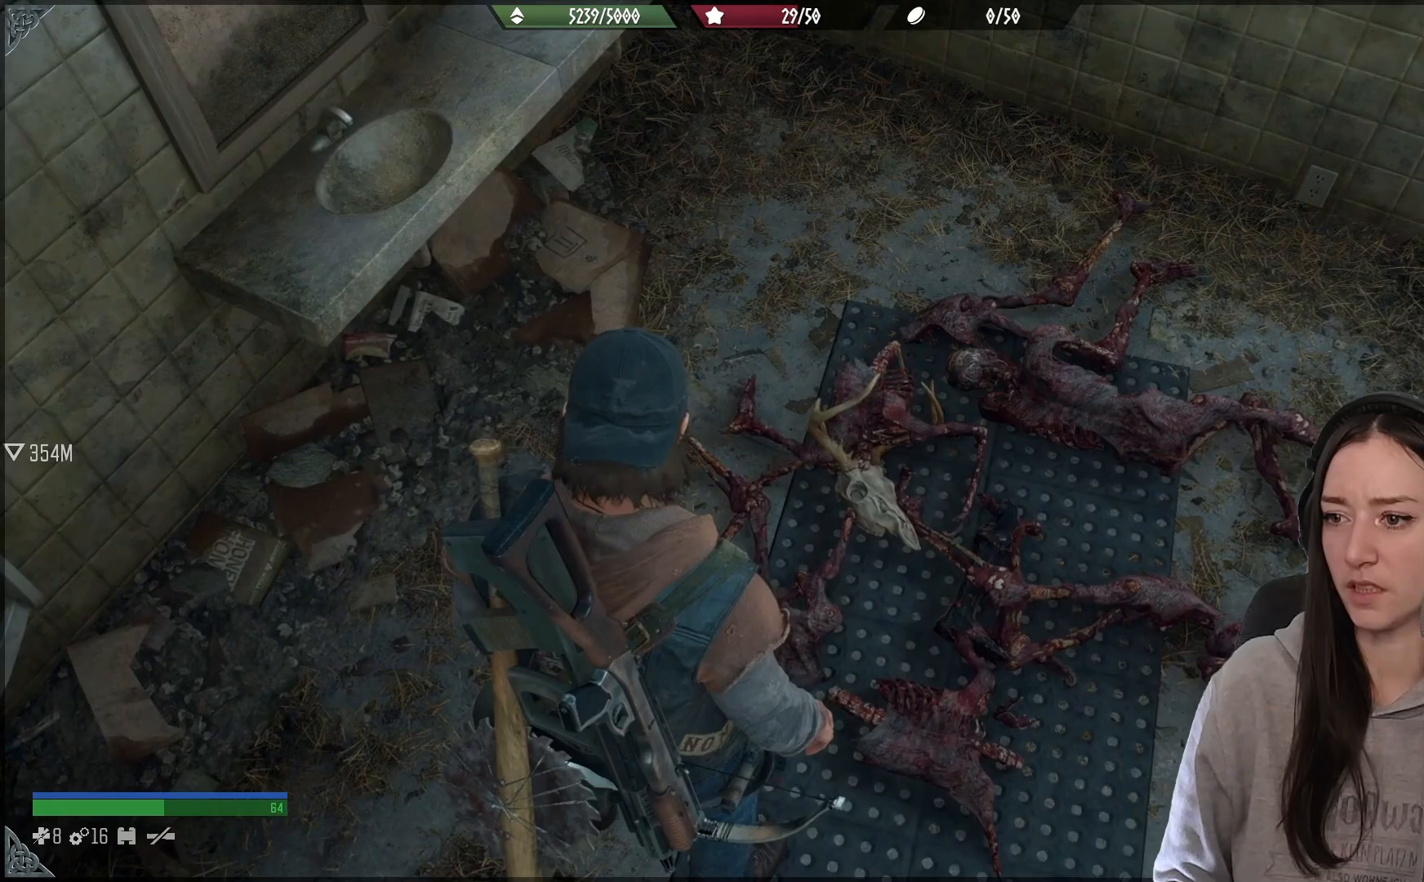
{"dt_ms": 500, "buttons": [], "left_stick": "down-right", "right_stick": "up-right", "events": [[300, "left_stick", "down-right"], [300, "right_stick", "up-right"]]}
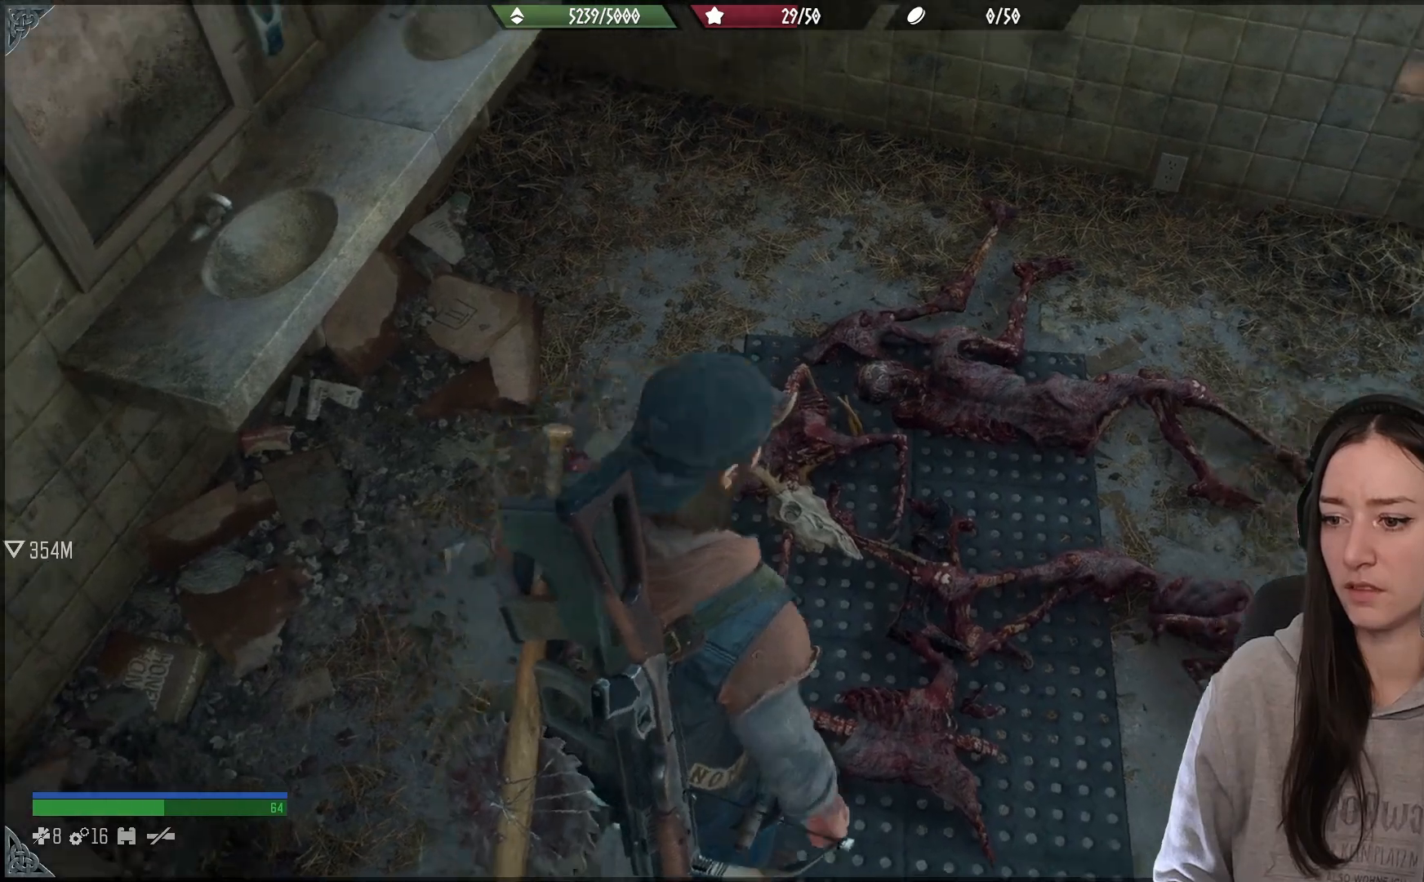
{"dt_ms": 500, "buttons": [], "left_stick": "down-right", "right_stick": "up-right", "events": []}
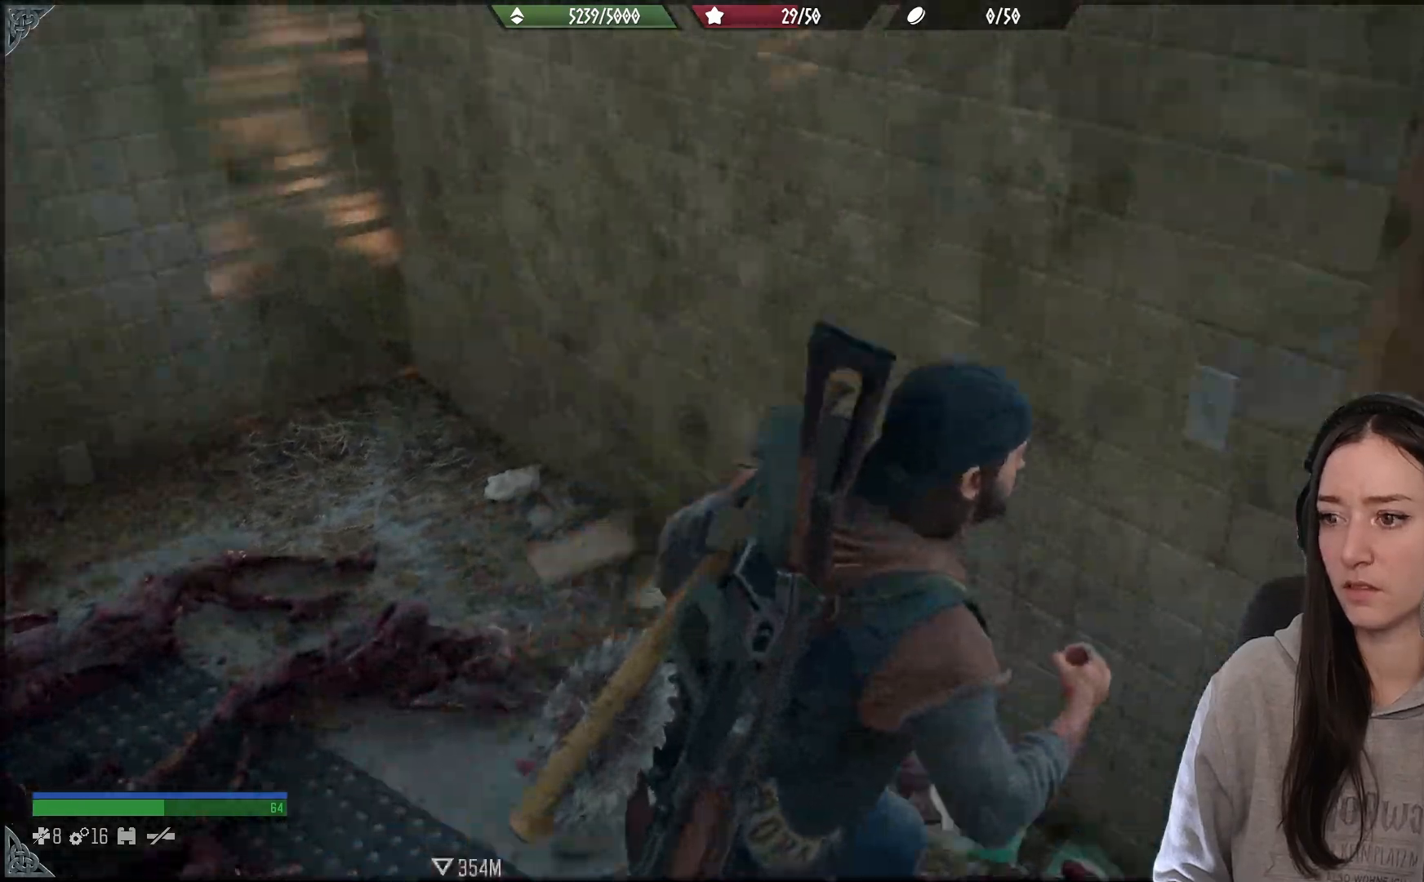
{"dt_ms": 1000, "buttons": [], "left_stick": "up-left", "right_stick": "left"}
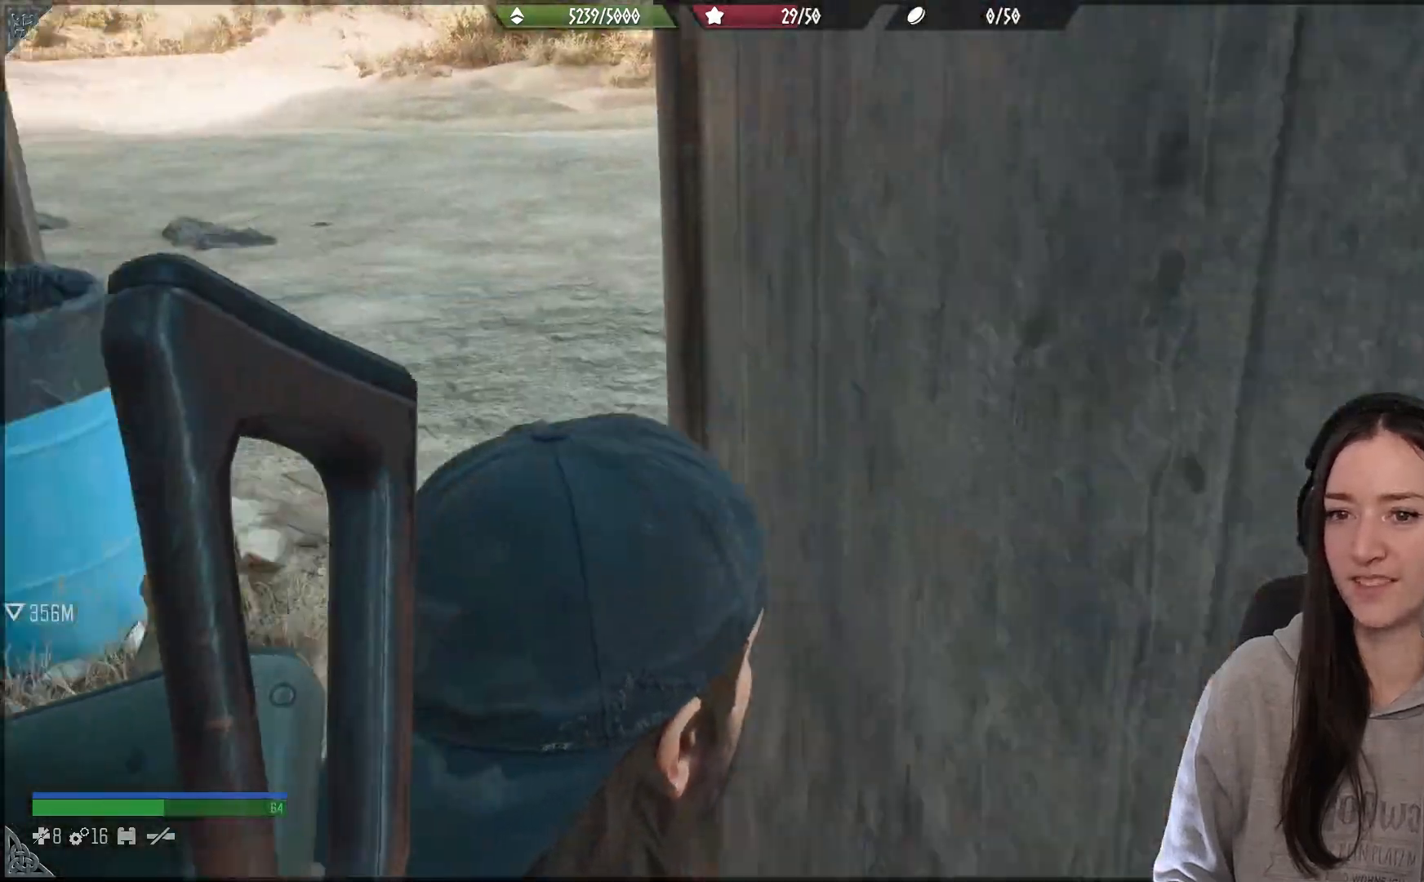
{"dt_ms": 500, "buttons": [], "left_stick": "up-right", "right_stick": "center", "events": [[233, "R2", "down"], [333, "right_stick", "center"], [350, "left_stick", "up-right"], [500, "R2", "up"]]}
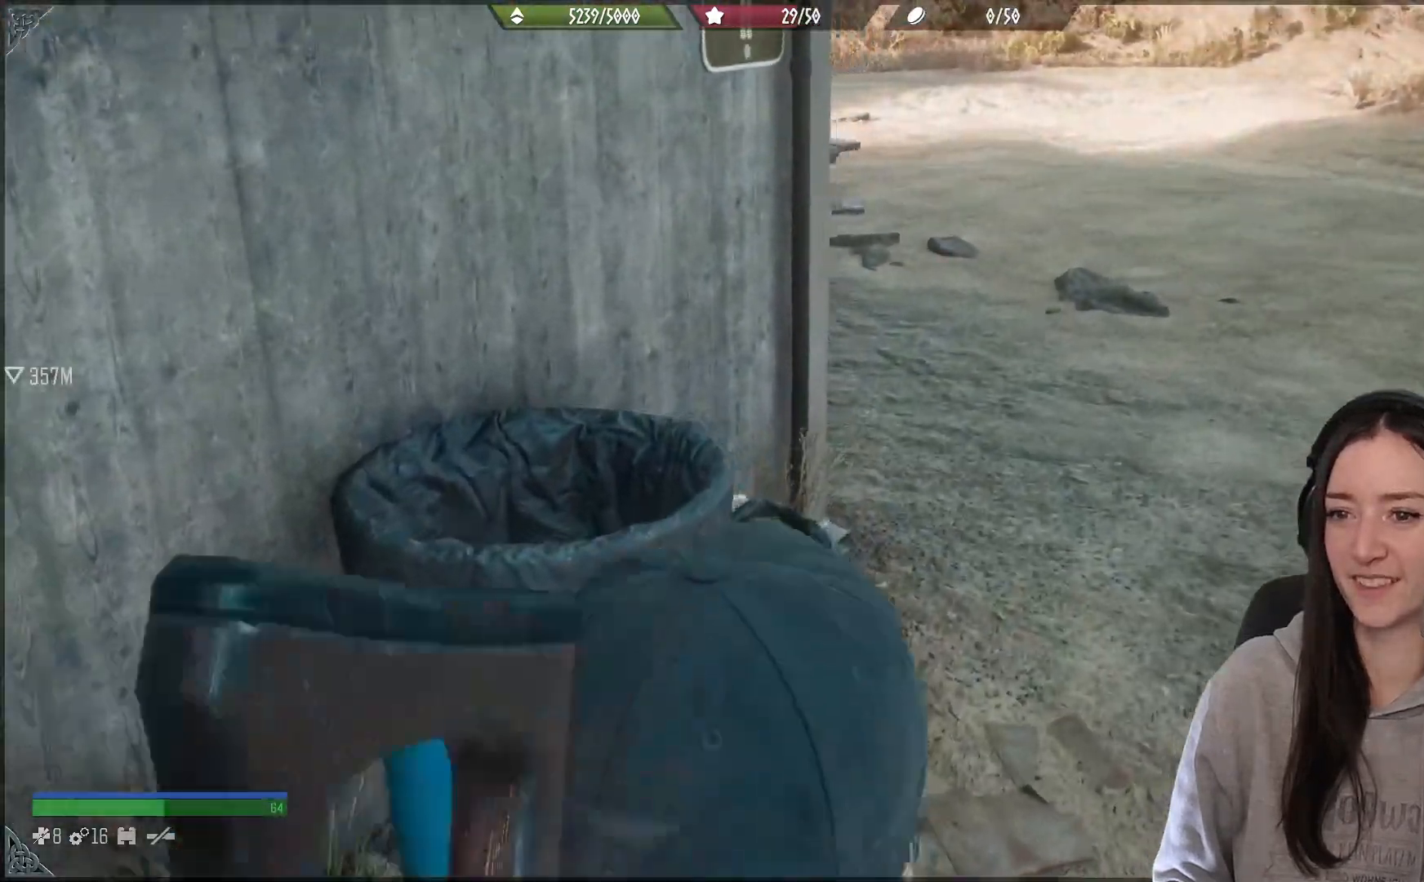
{"dt_ms": 500, "buttons": ["R2"], "left_stick": "right", "right_stick": "left", "events": [[33, "right_stick", "left"], [50, "R2", "down"], [133, "left_stick", "down-right"], [500, "left_stick", "right"]]}
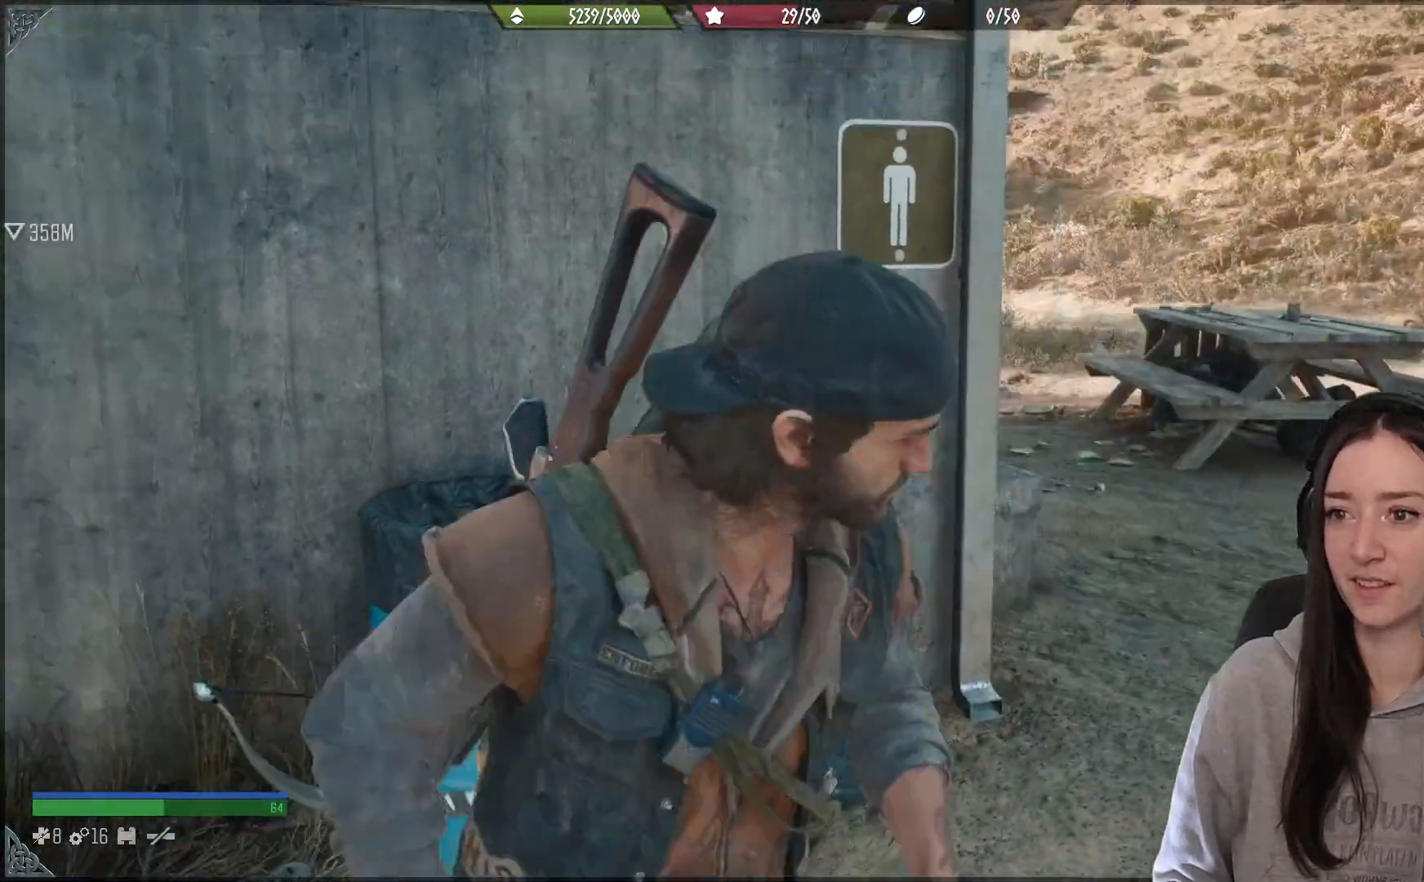
{"dt_ms": 500, "buttons": ["R2"], "left_stick": "center", "right_stick": "center", "events": [[200, "R2", "up"], [300, "R2", "down"], [300, "right_stick", "center"], [333, "left_stick", "center"]]}
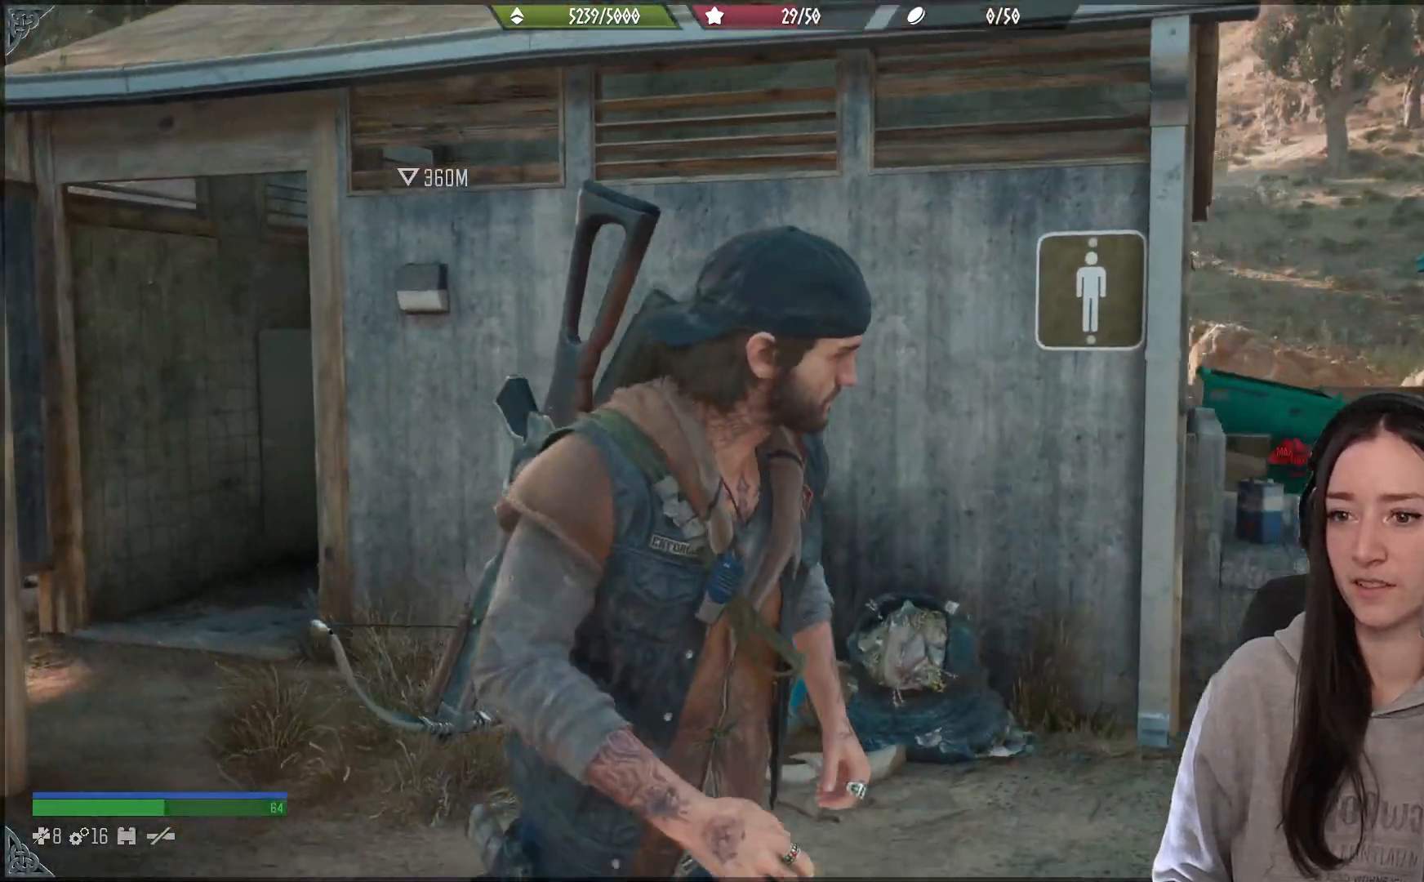
{"dt_ms": 500, "buttons": [], "left_stick": "up-right", "right_stick": "center", "events": [[17, "left_stick", "right"], [117, "left_stick", "up-right"], [200, "right_stick", "down-left"], [217, "R2", "up"], [367, "right_stick", "center"]]}
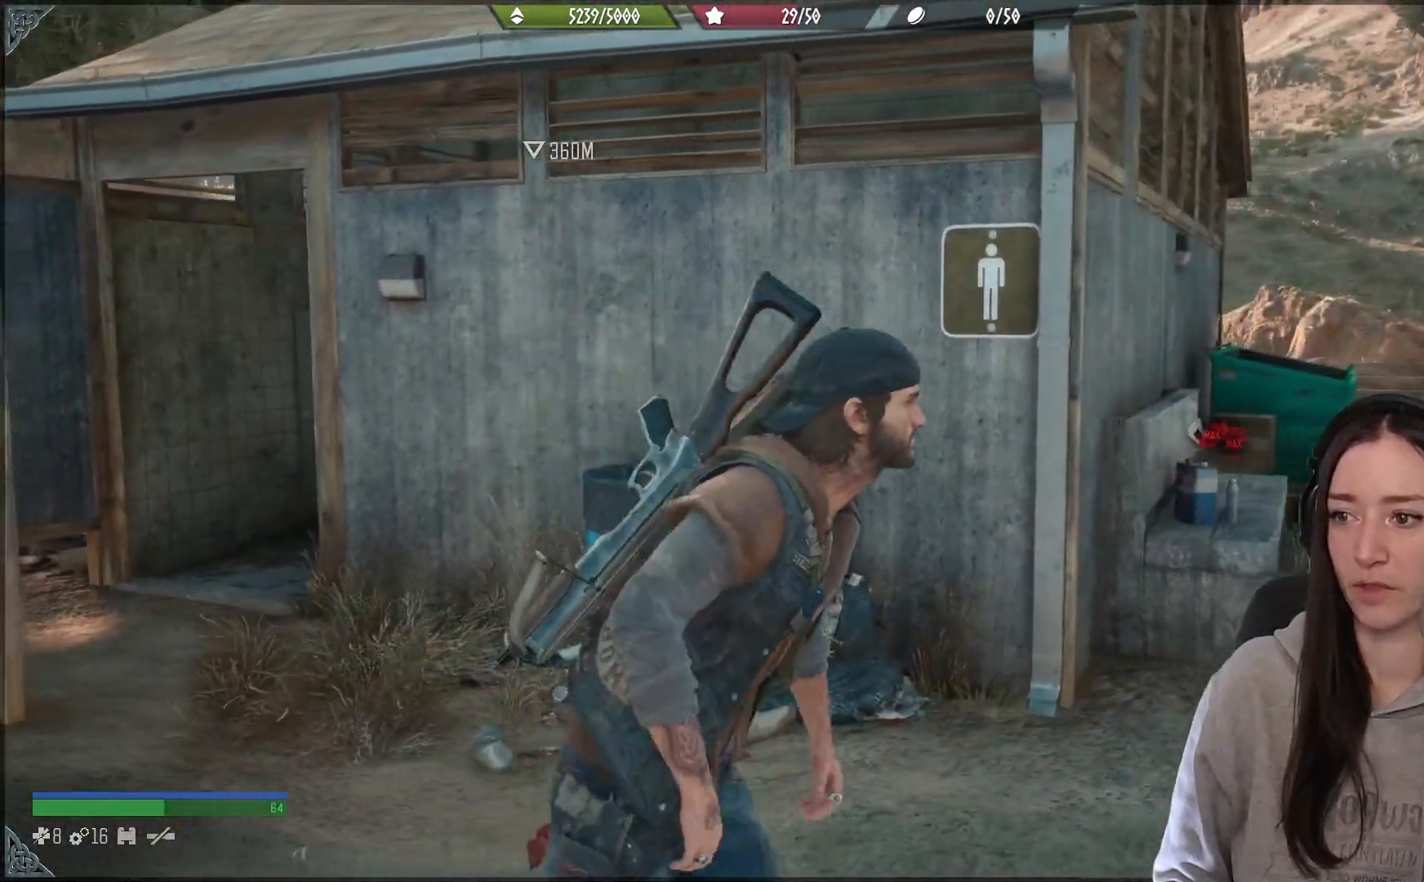
{"dt_ms": 500, "buttons": ["R2"], "left_stick": "up-right", "right_stick": "center", "events": [[100, "R2", "down"], [200, "right_stick", "down-right"], [217, "R2", "up"], [267, "right_stick", "right"], [467, "R2", "down"], [500, "right_stick", "center"]]}
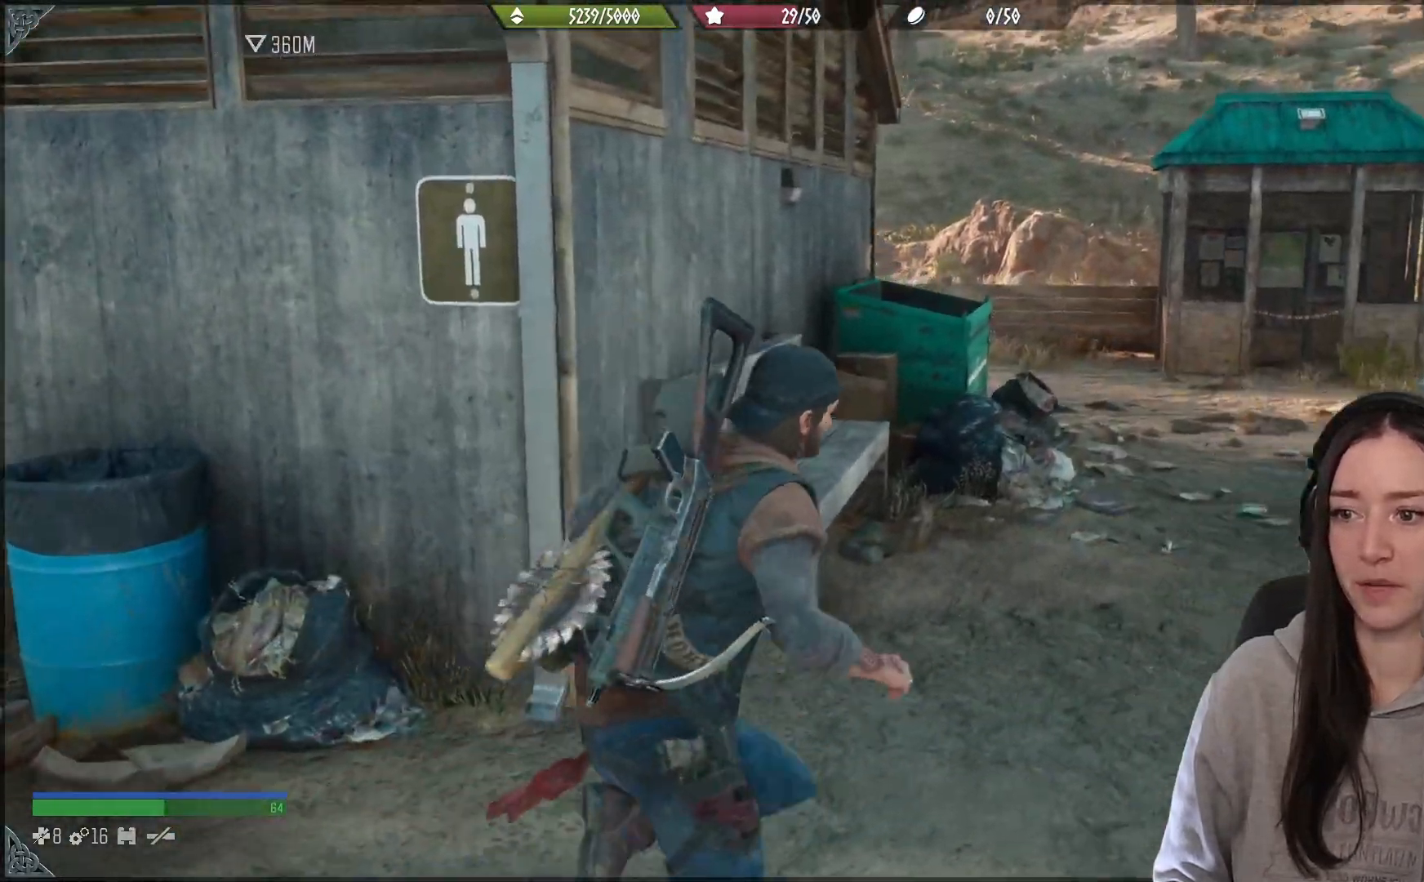
{"dt_ms": 500, "buttons": [], "left_stick": "up-right", "right_stick": "down-left", "events": [[467, "R2", "up"], [500, "right_stick", "down-left"]]}
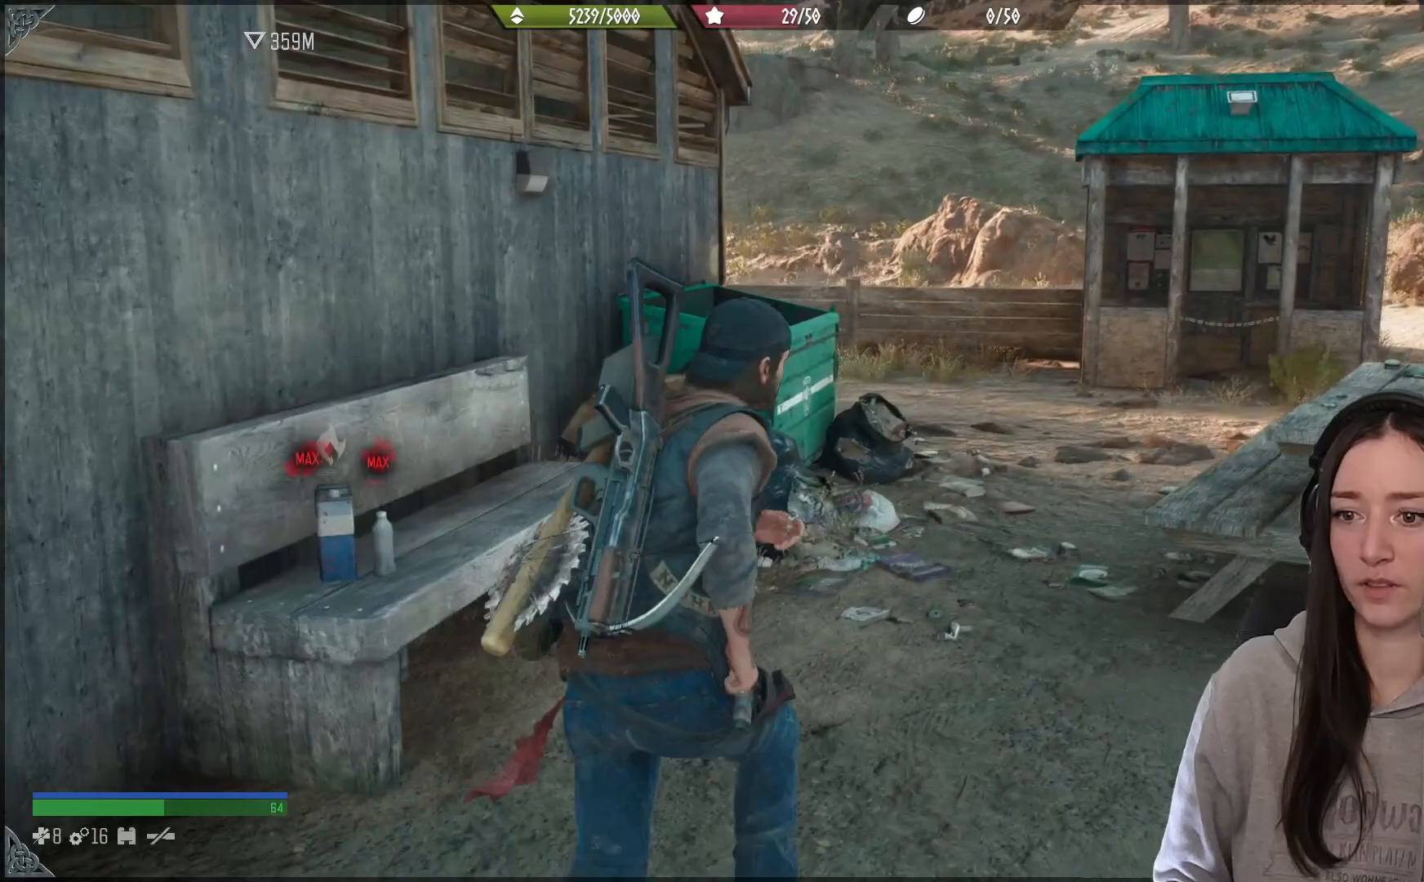
{"dt_ms": 500, "buttons": [], "left_stick": "up", "right_stick": "down-left", "events": [[100, "right_stick", "center"], [200, "left_stick", "up"], [250, "R2", "down"], [283, "right_stick", "down-left"], [333, "R2", "up"]]}
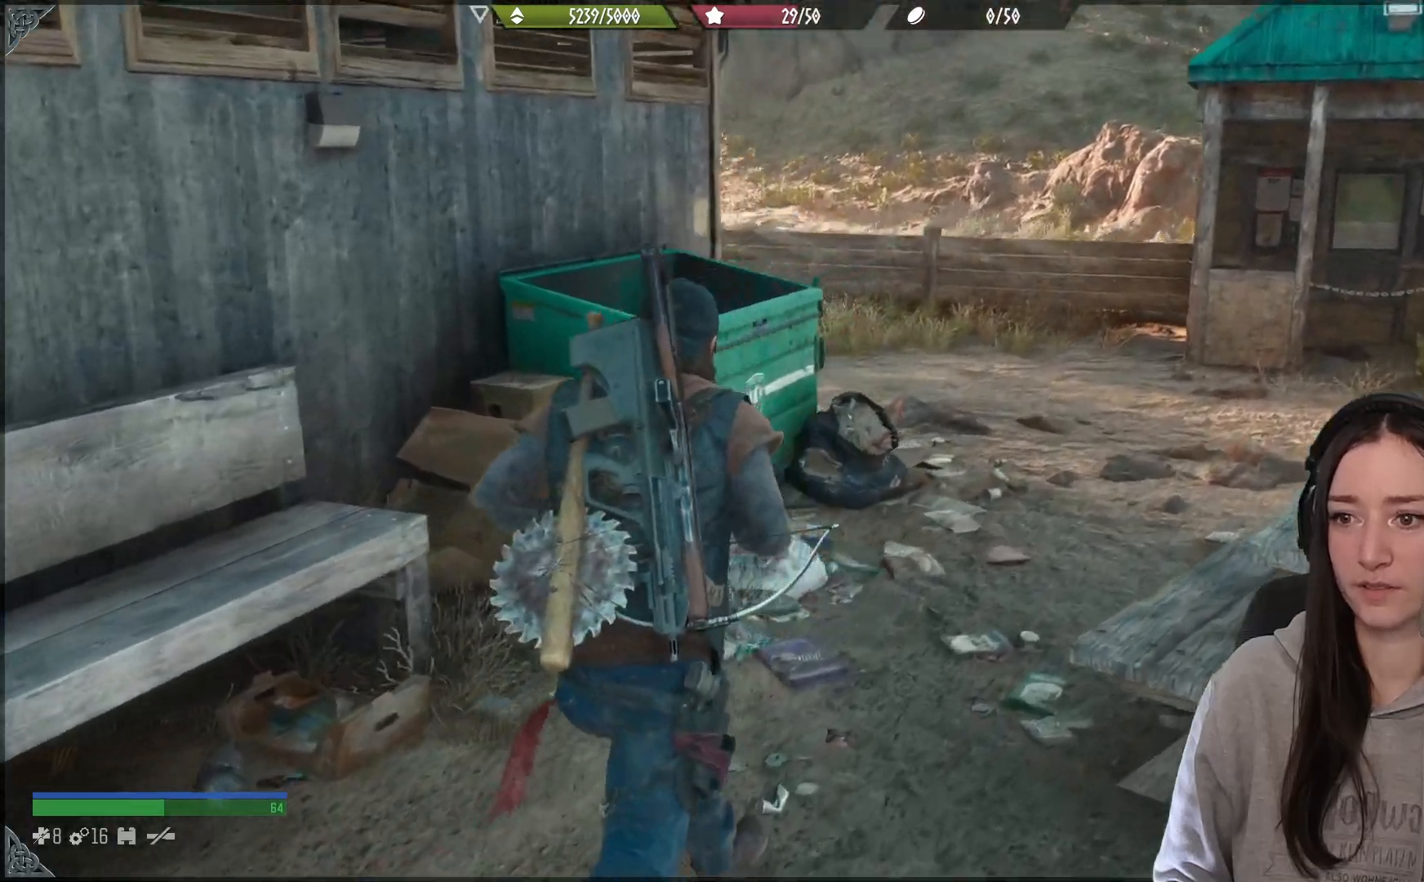
{"dt_ms": 500, "buttons": [], "left_stick": "up", "right_stick": "center", "events": [[133, "right_stick", "center"]]}
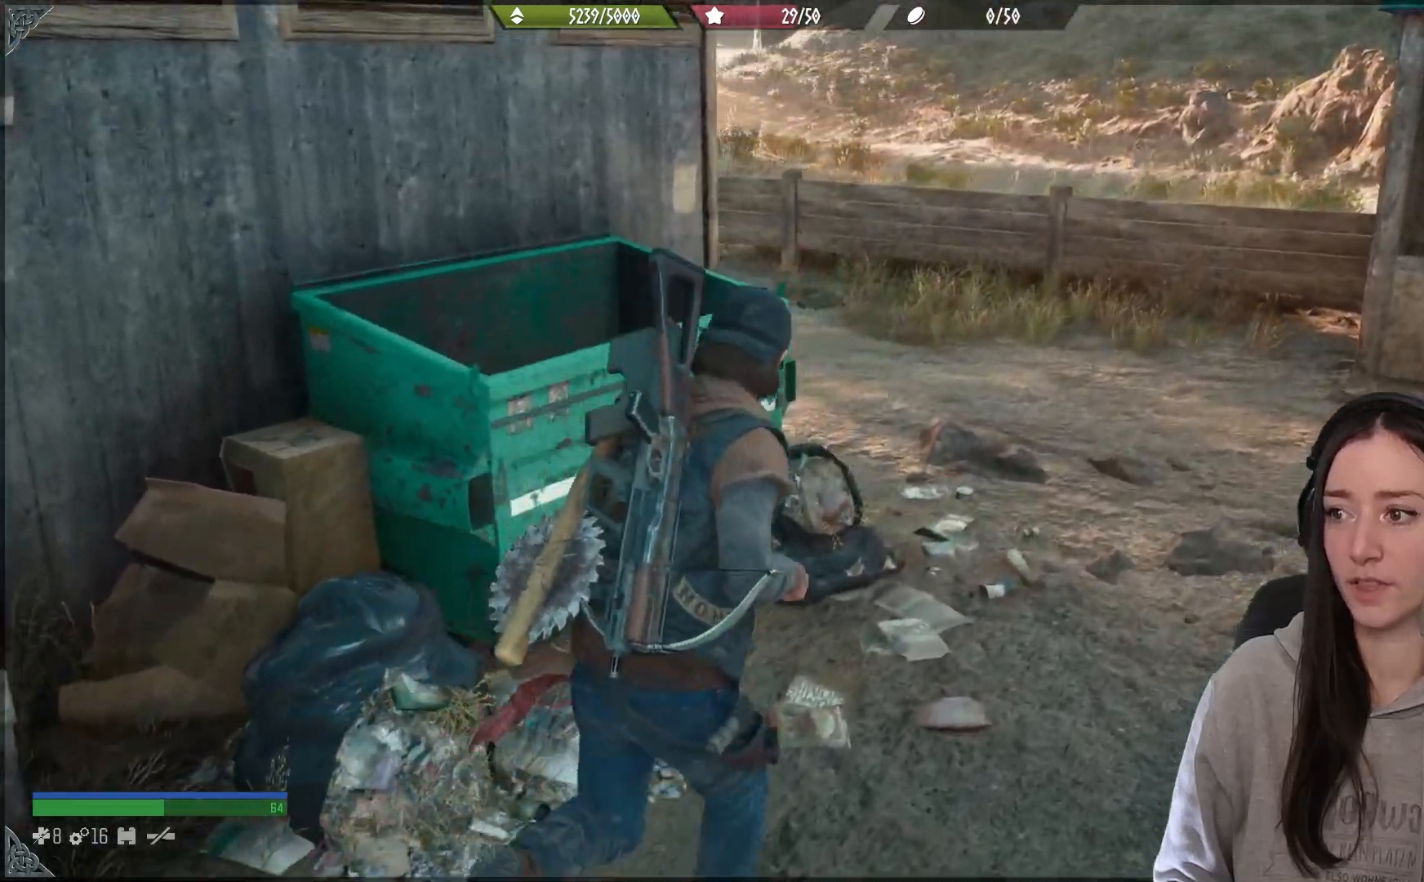
{"dt_ms": 500, "buttons": [], "left_stick": "up", "right_stick": "left", "events": [[100, "right_stick", "left"]]}
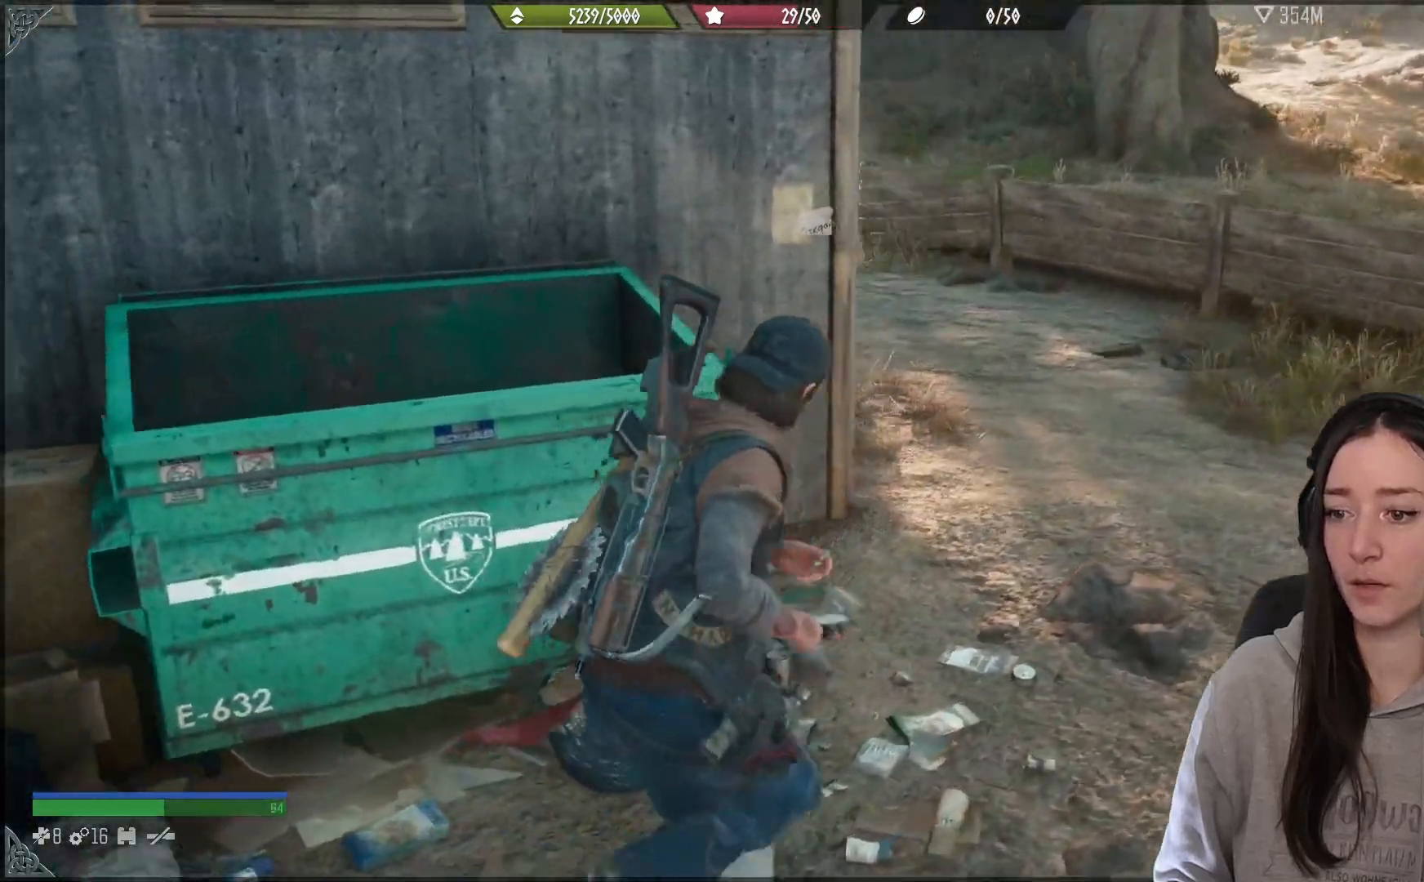
{"dt_ms": 500, "buttons": [], "left_stick": "up-right", "right_stick": "left", "events": [[133, "left_stick", "up-right"], [167, "right_stick", "up-left"], [400, "right_stick", "left"]]}
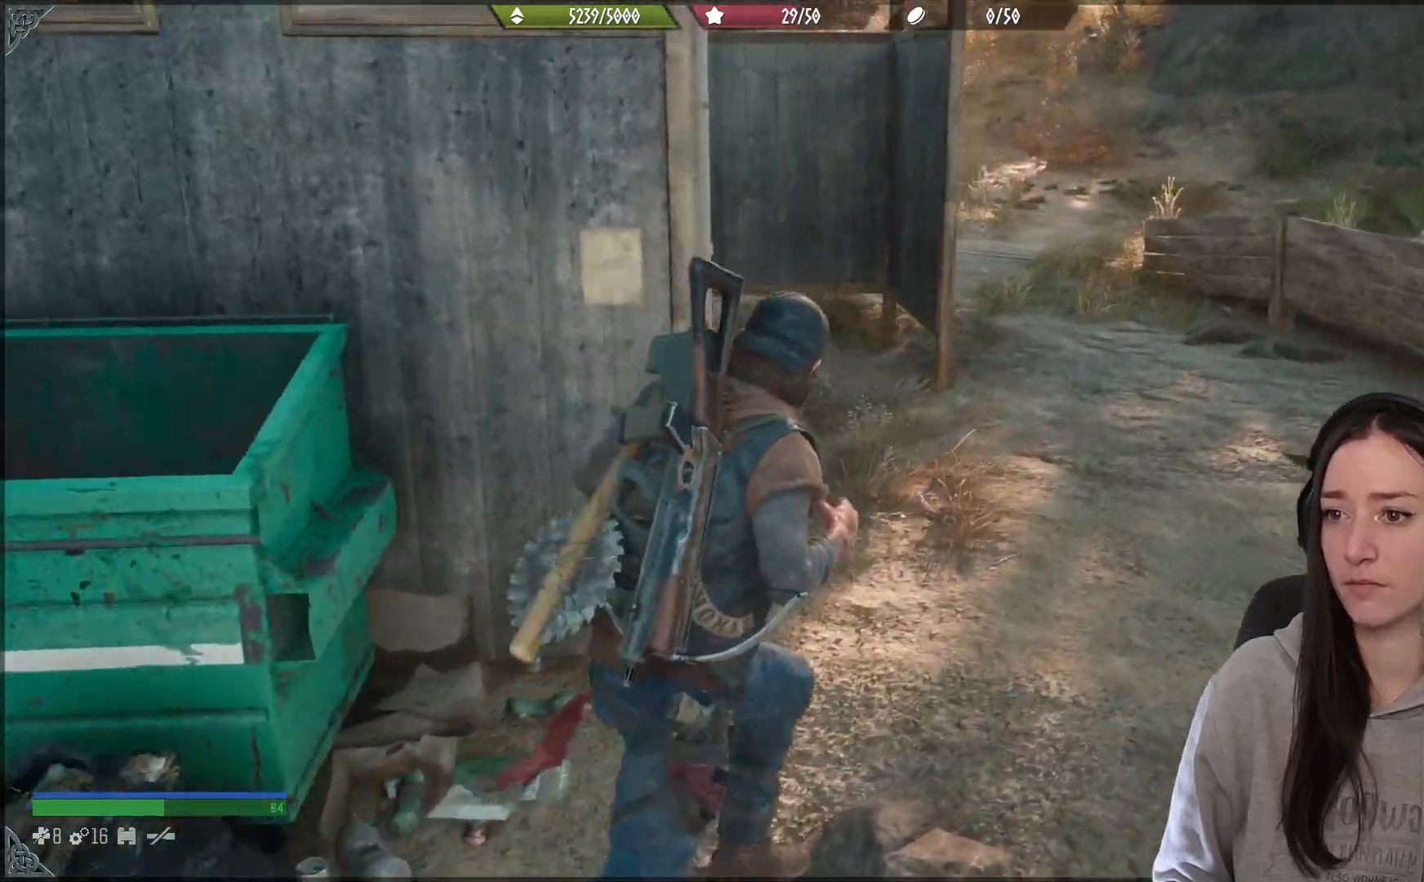
{"dt_ms": 500, "buttons": [], "left_stick": "up", "right_stick": "left", "events": [[83, "left_stick", "up"]]}
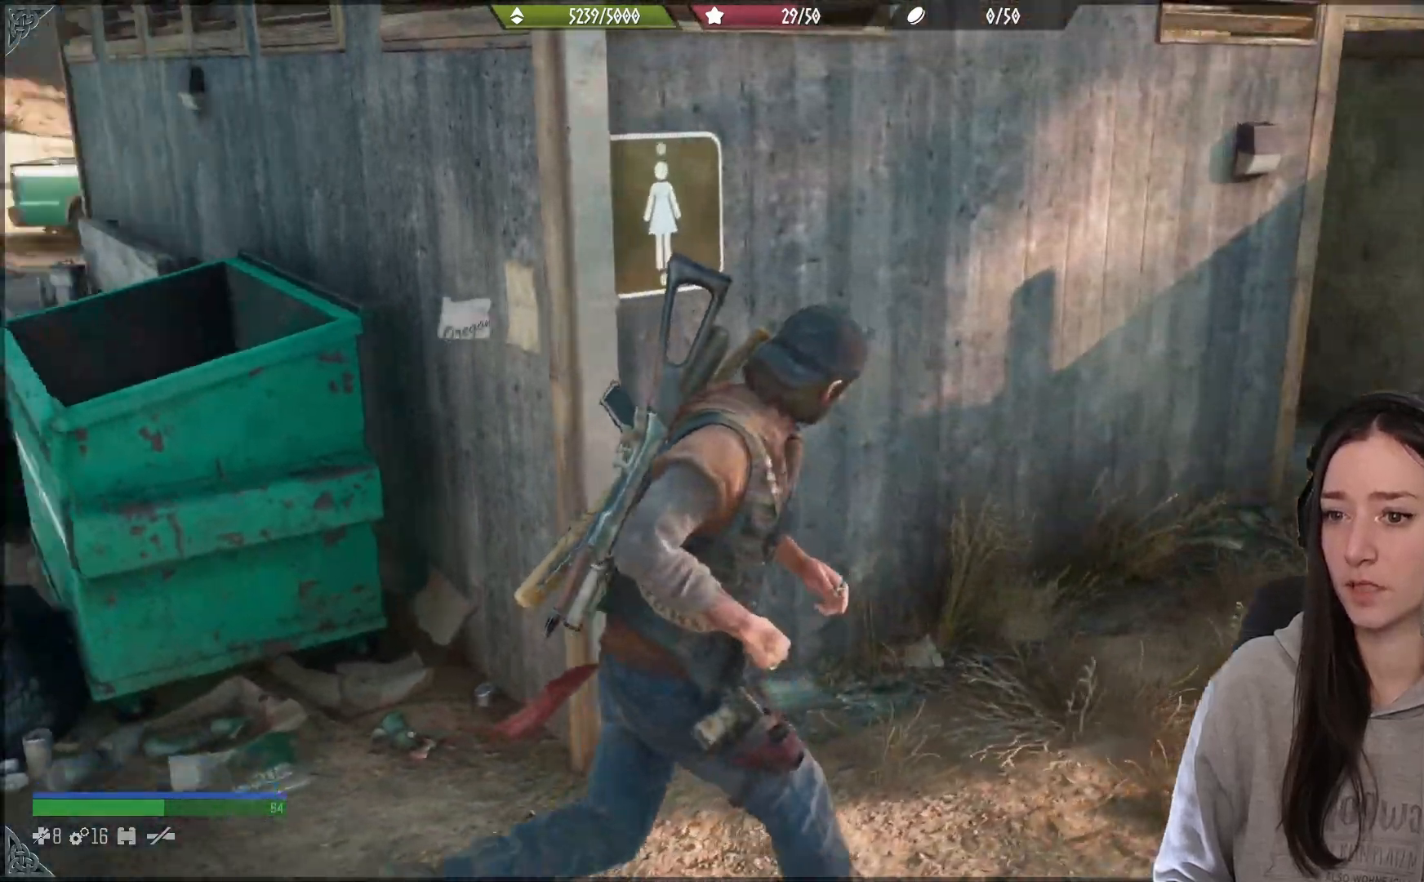
{"dt_ms": 500, "buttons": [], "left_stick": "left", "right_stick": "center", "events": [[117, "right_stick", "center"], [133, "left_stick", "left"]]}
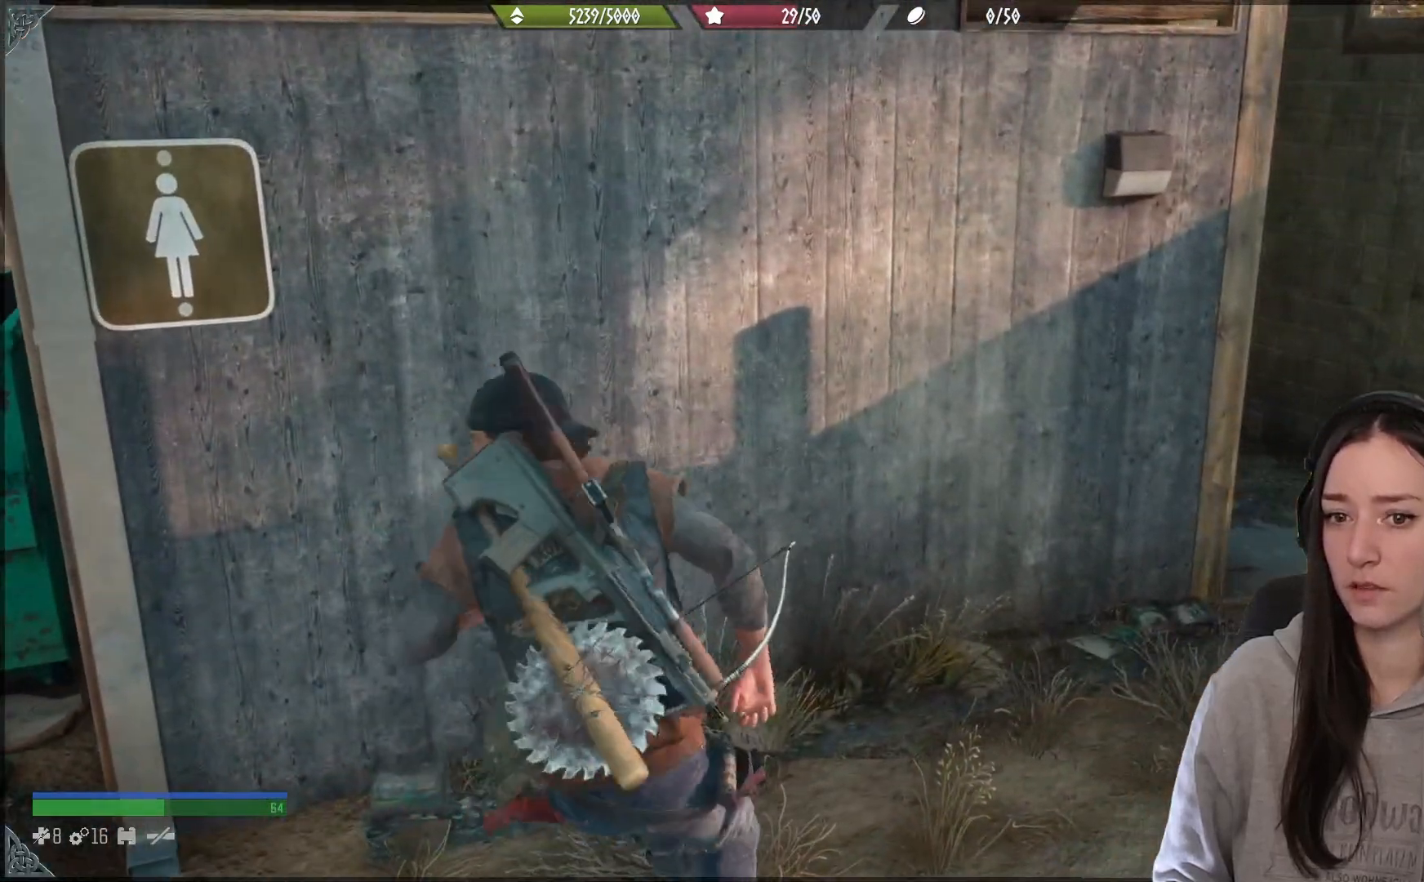
{"dt_ms": 500, "buttons": [], "left_stick": "left", "right_stick": "center", "events": []}
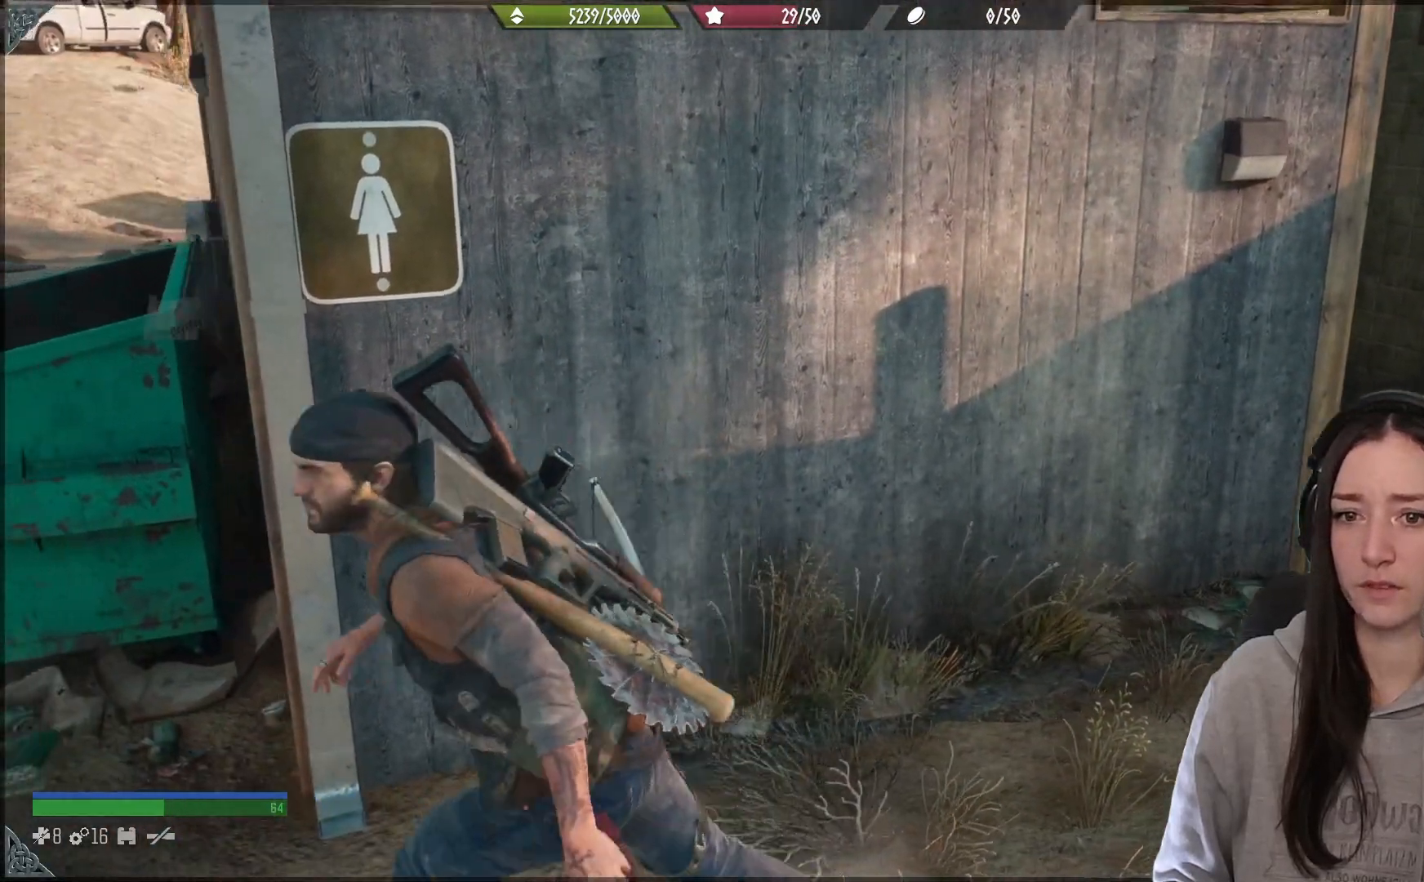
{"dt_ms": 500, "buttons": [], "left_stick": "center", "right_stick": "center", "events": [[150, "left_stick", "up-left"], [267, "left_stick", "up"], [267, "right_stick", "down-right"], [367, "left_stick", "center"], [433, "right_stick", "center"]]}
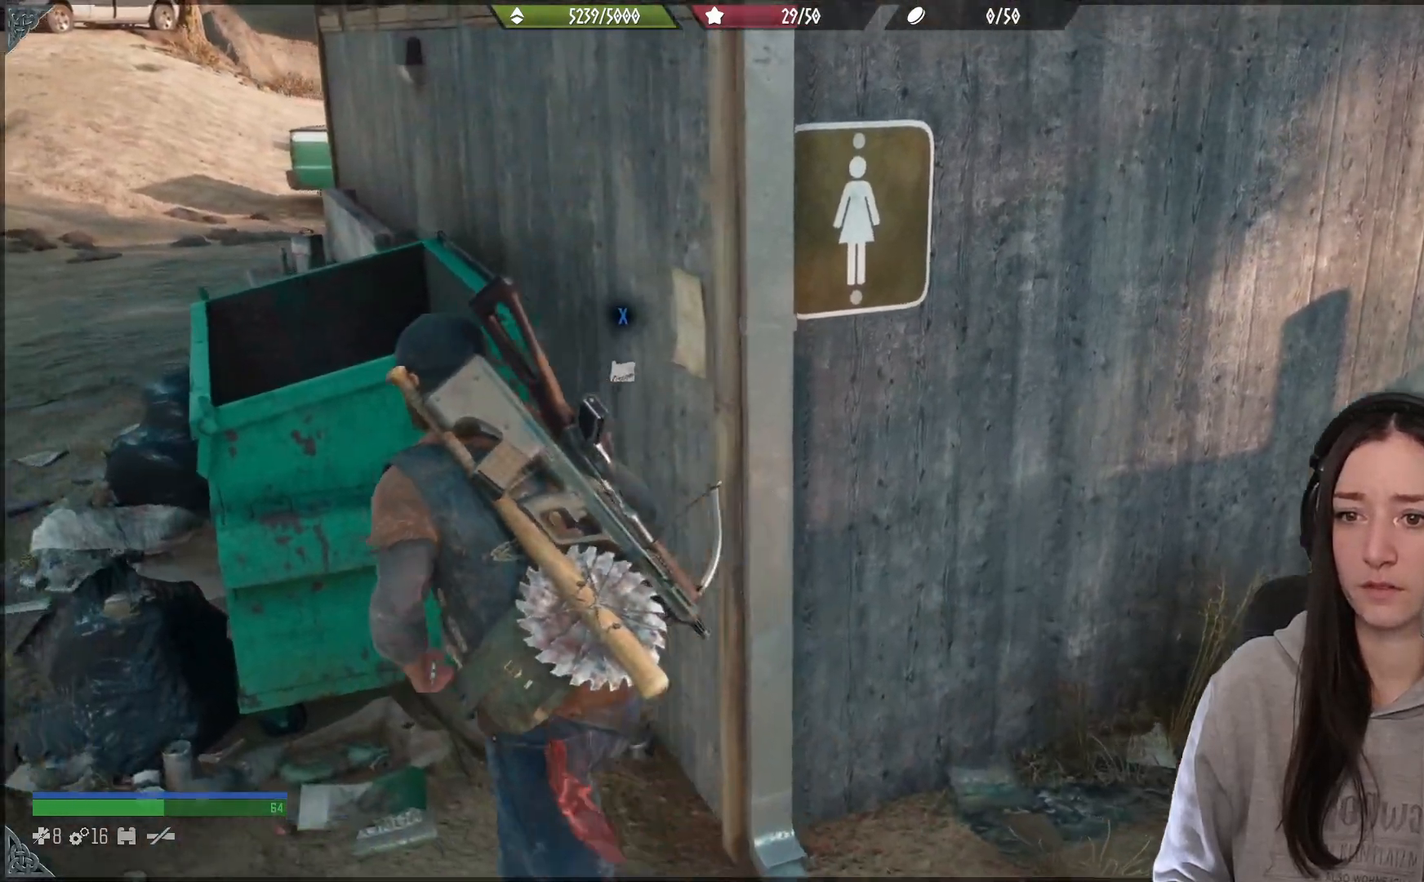
{"dt_ms": 500, "buttons": ["X"], "left_stick": "center", "right_stick": "center", "events": [[117, "X", "down"]]}
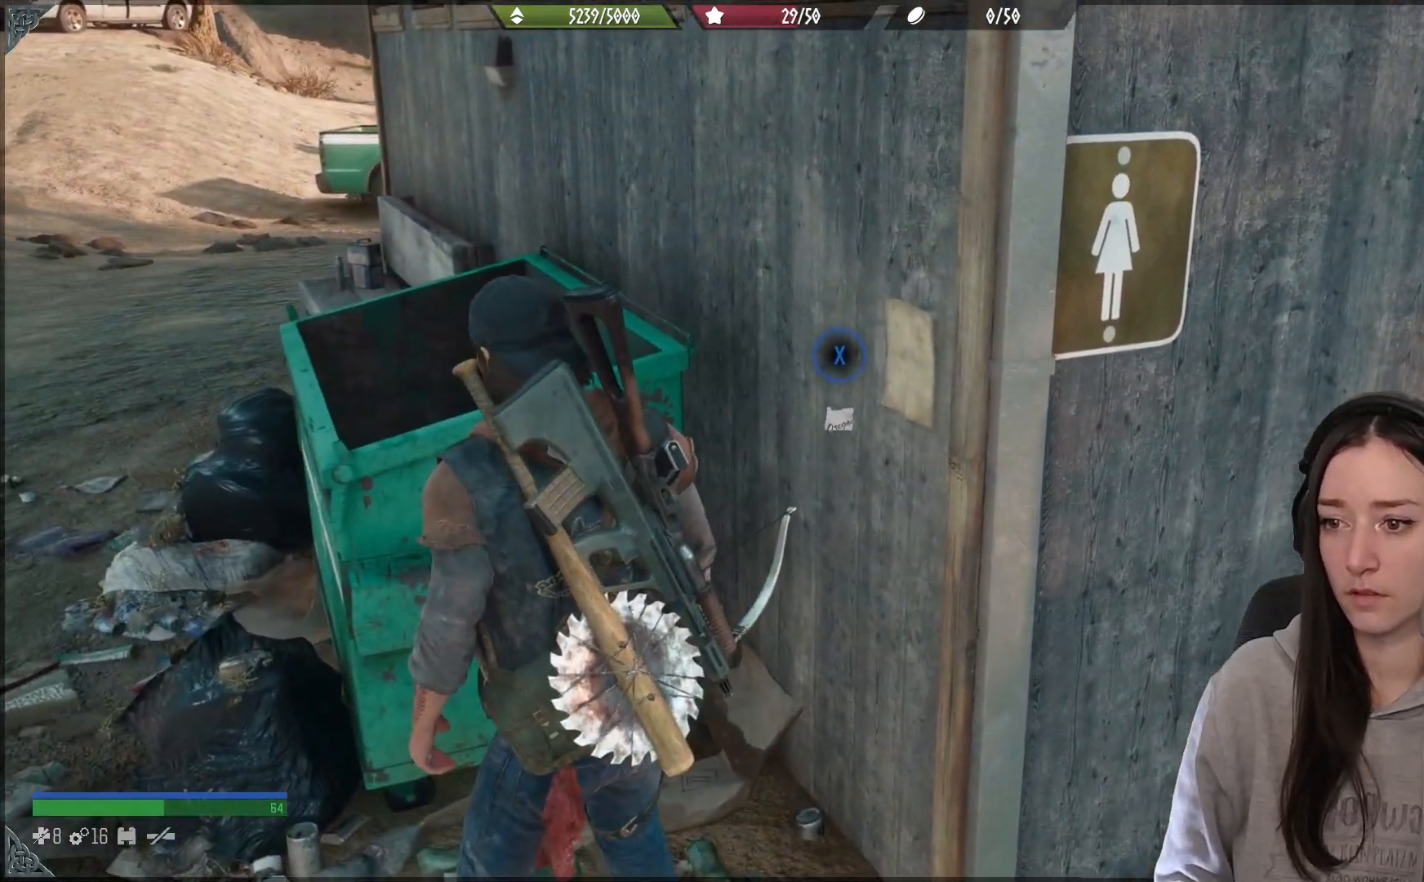
{"dt_ms": 500, "buttons": ["X"], "left_stick": "center", "right_stick": "center", "events": [[250, "X", "up"], [250, "left_stick", "up-right"], [367, "X", "down"], [400, "left_stick", "center"]]}
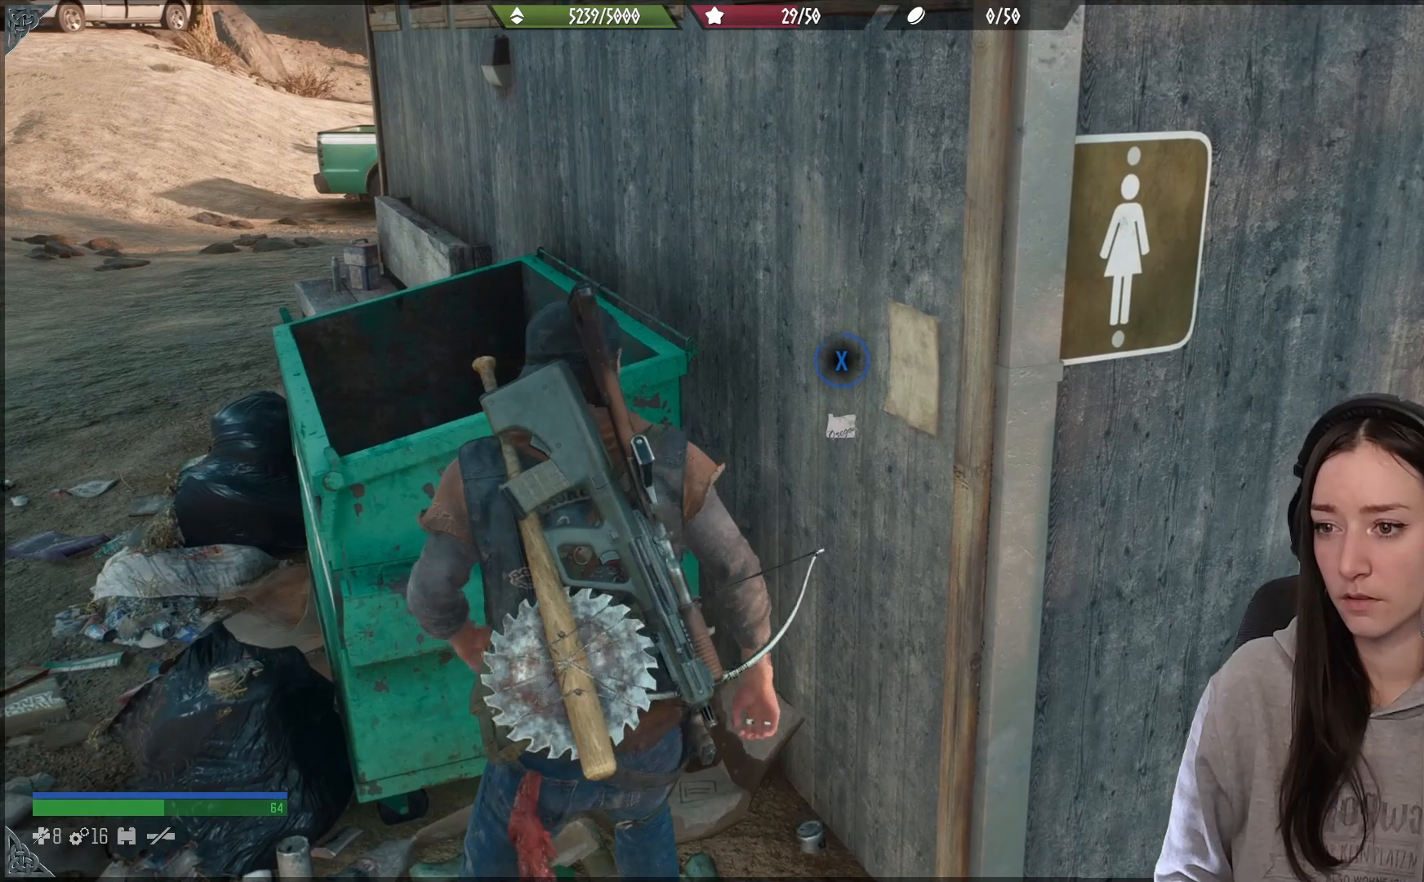
{"dt_ms": 500, "buttons": ["X"], "left_stick": "center", "right_stick": "center", "events": []}
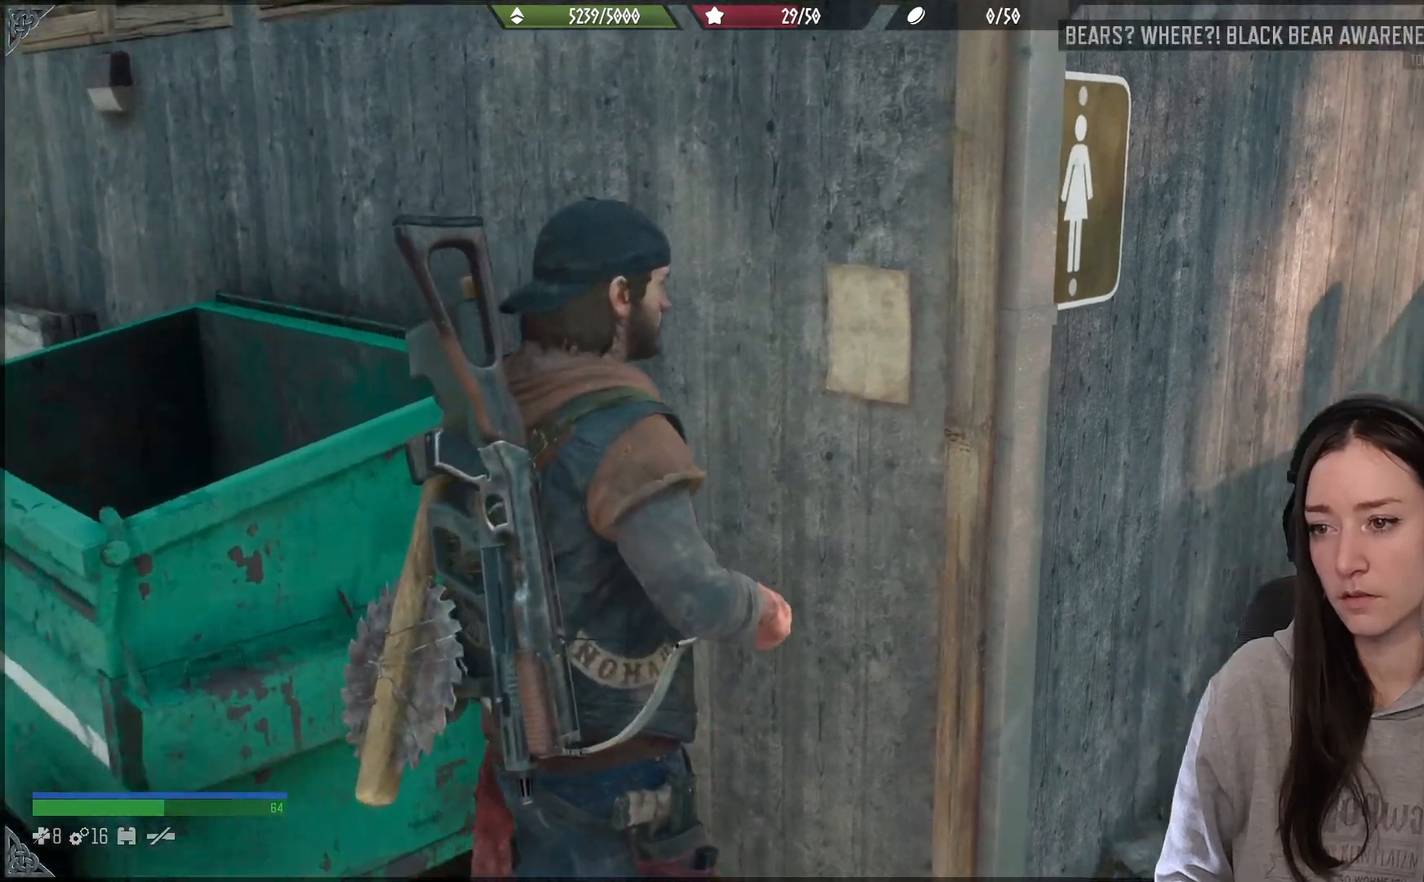
{"dt_ms": 500, "buttons": [], "left_stick": "center", "right_stick": "center", "events": [[100, "X", "up"]]}